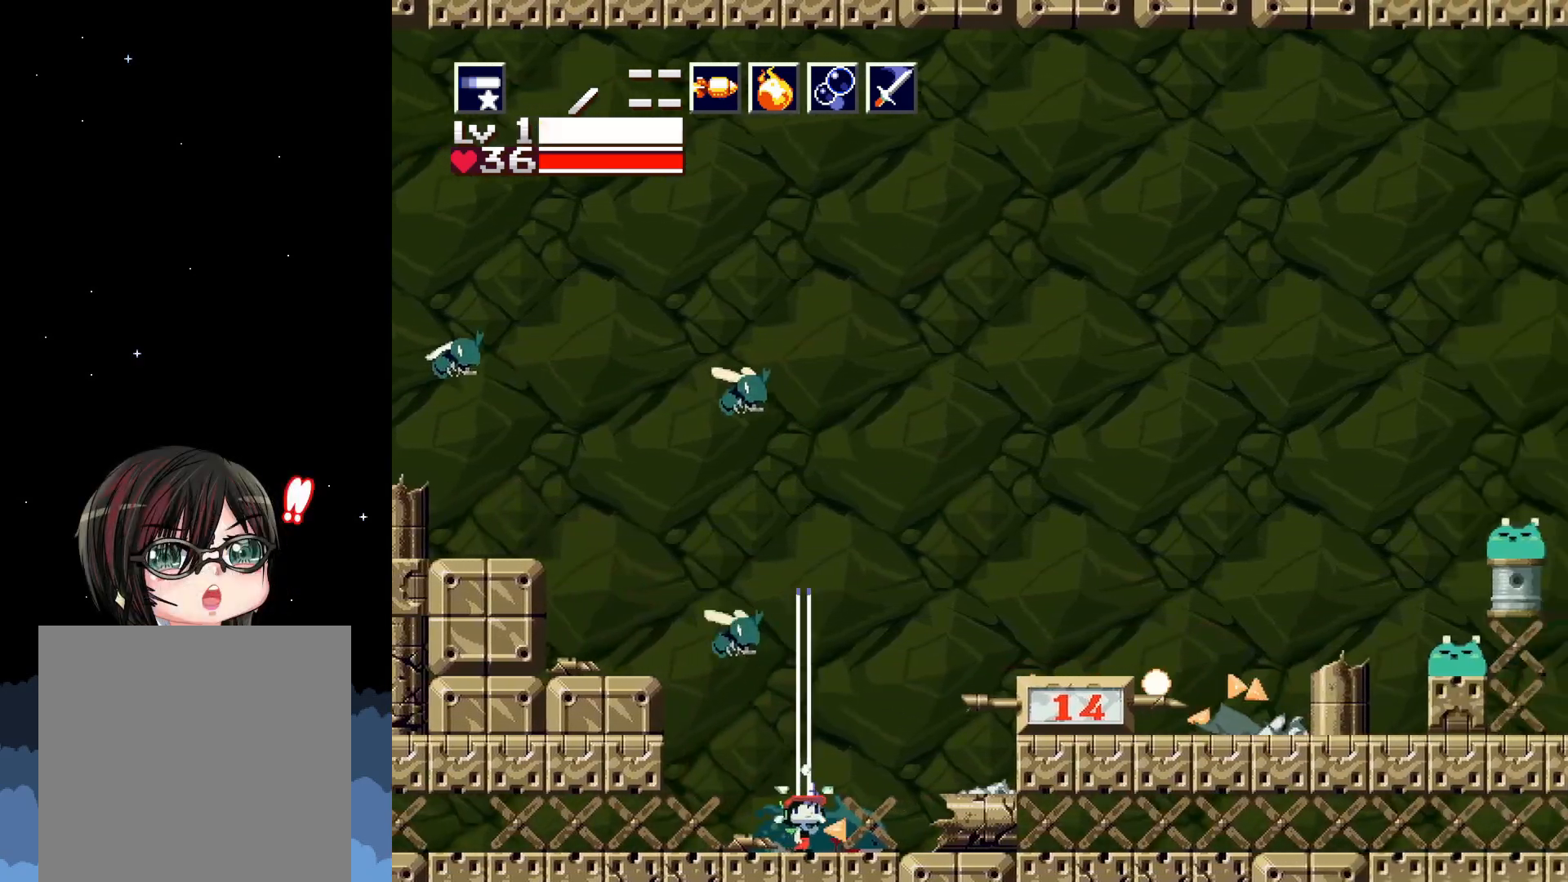
Gameplay with a controller (Xbox layout); each line is a JSON object with the inputs held at the frame after it. "events" lists button and stick changes between this image and that frame as [ms after this image, input, new state], when the widget could be followed in between. Not read: left_stick right_stick.
{"buttons": ["X", "DPAD_LEFT"], "events": [[67, "X", "up"], [117, "X", "down"], [383, "DPAD_UP", "up"], [400, "X", "up"], [433, "DPAD_LEFT", "down"], [500, "X", "down"]]}
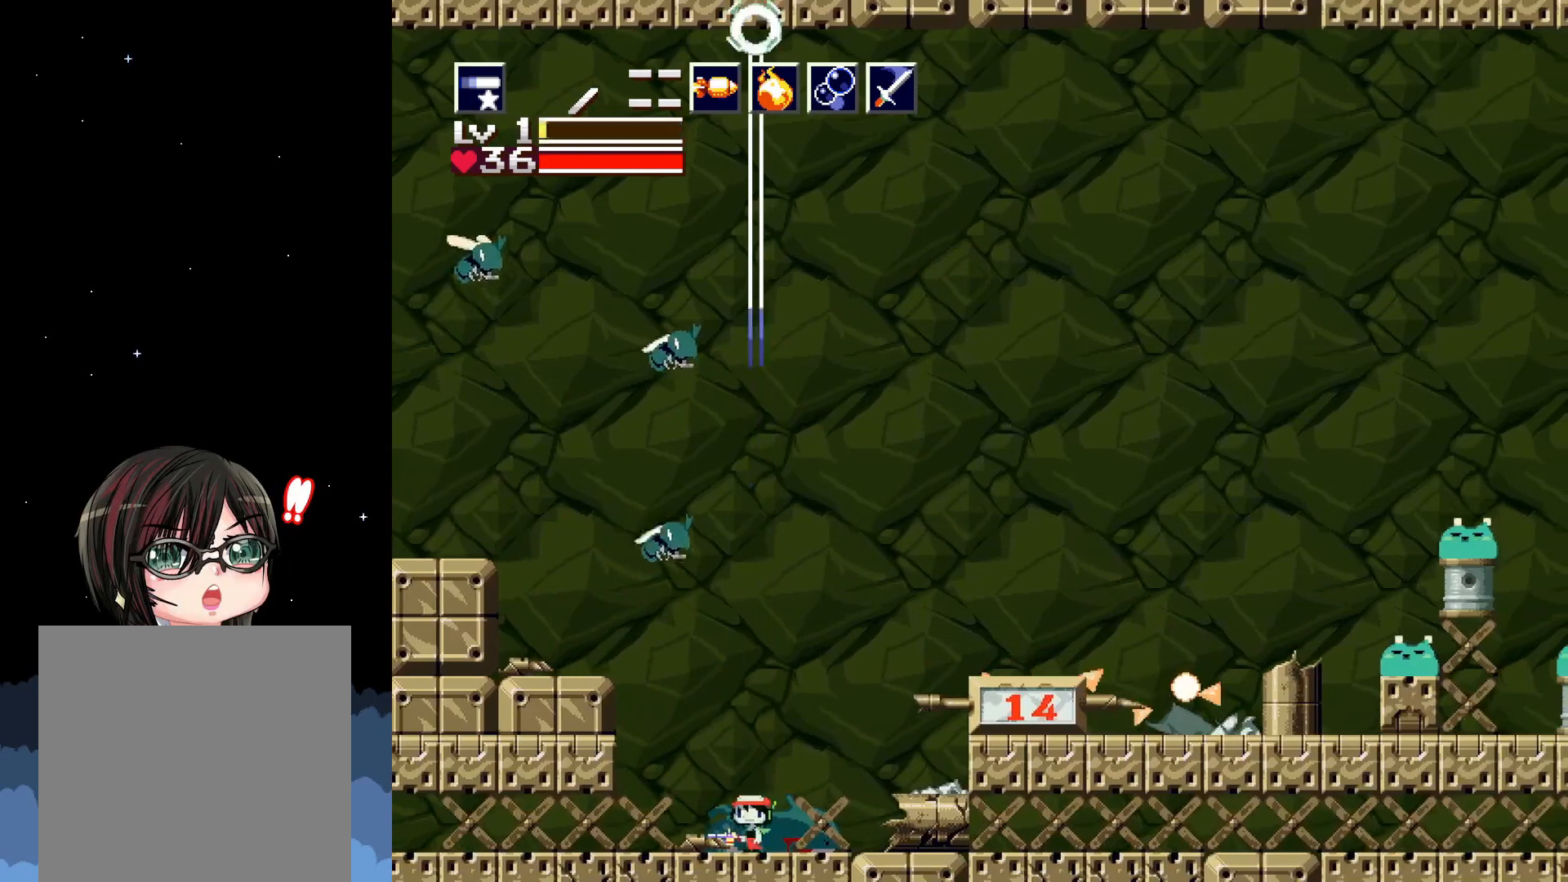
{"buttons": ["X"], "events": [[383, "DPAD_LEFT", "up"]]}
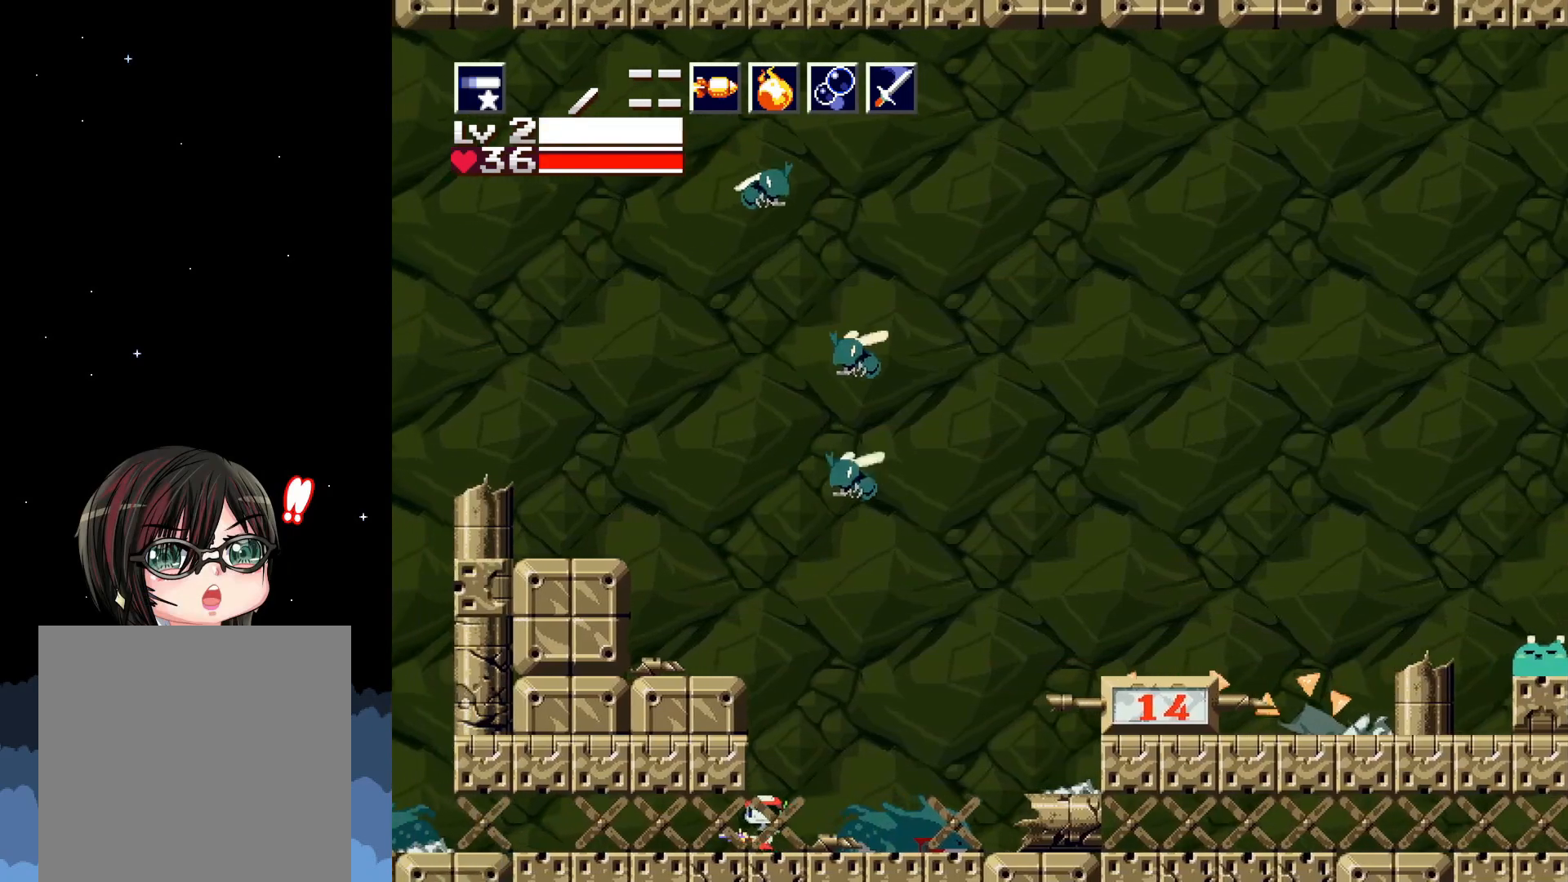
{"buttons": ["X", "DPAD_RIGHT"], "events": [[67, "DPAD_RIGHT", "down"], [217, "DPAD_RIGHT", "up"], [317, "DPAD_RIGHT", "down"]]}
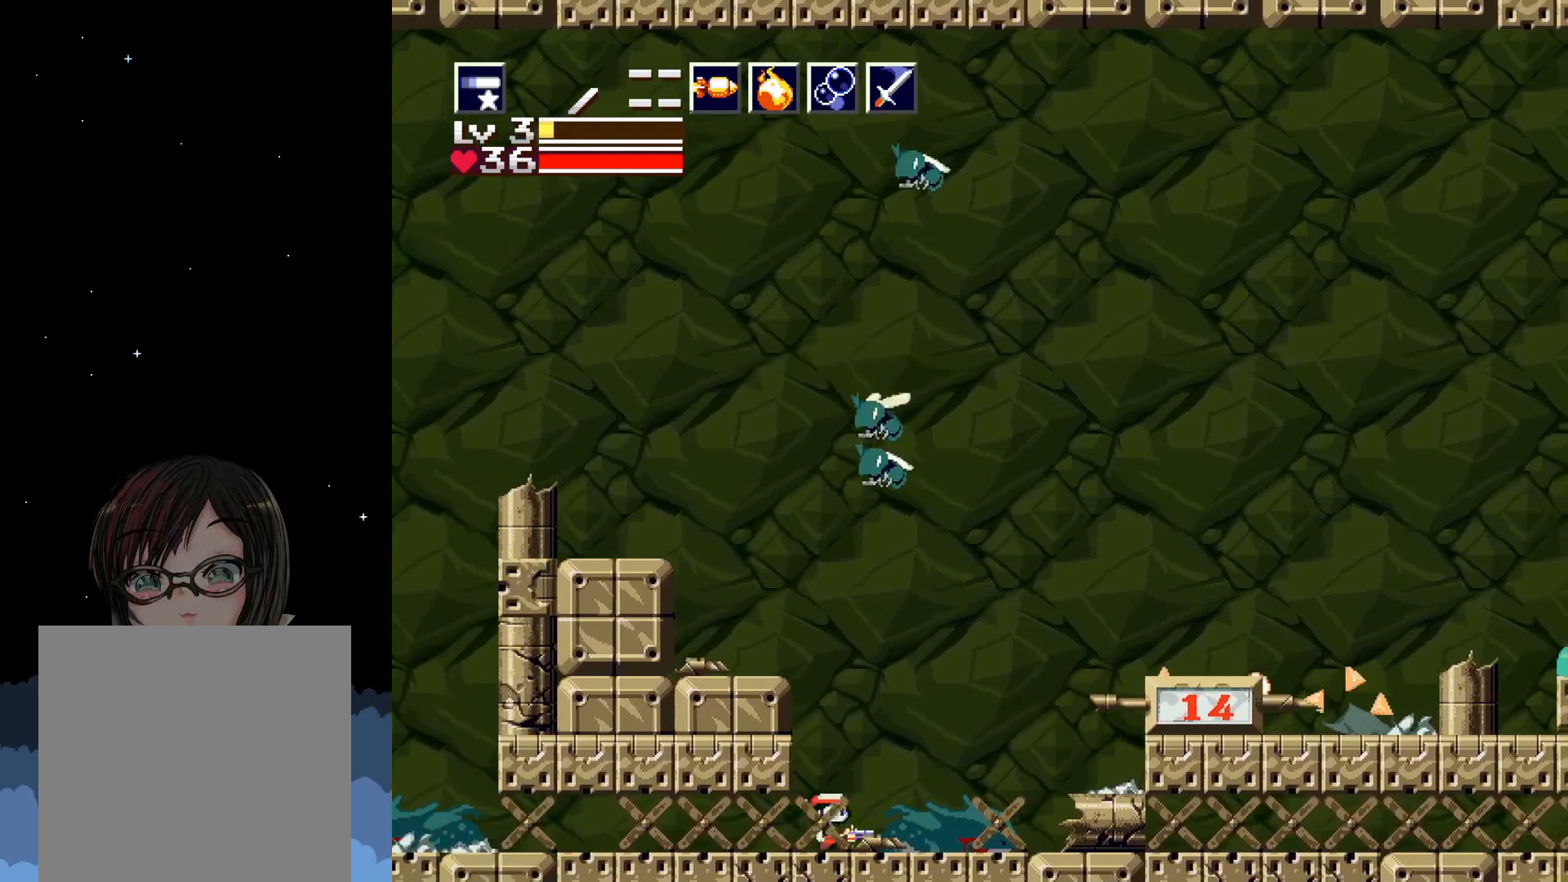
{"buttons": ["X", "DPAD_UP"], "events": [[17, "DPAD_RIGHT", "up"], [50, "DPAD_UP", "down"], [100, "X", "up"], [167, "X", "down"]]}
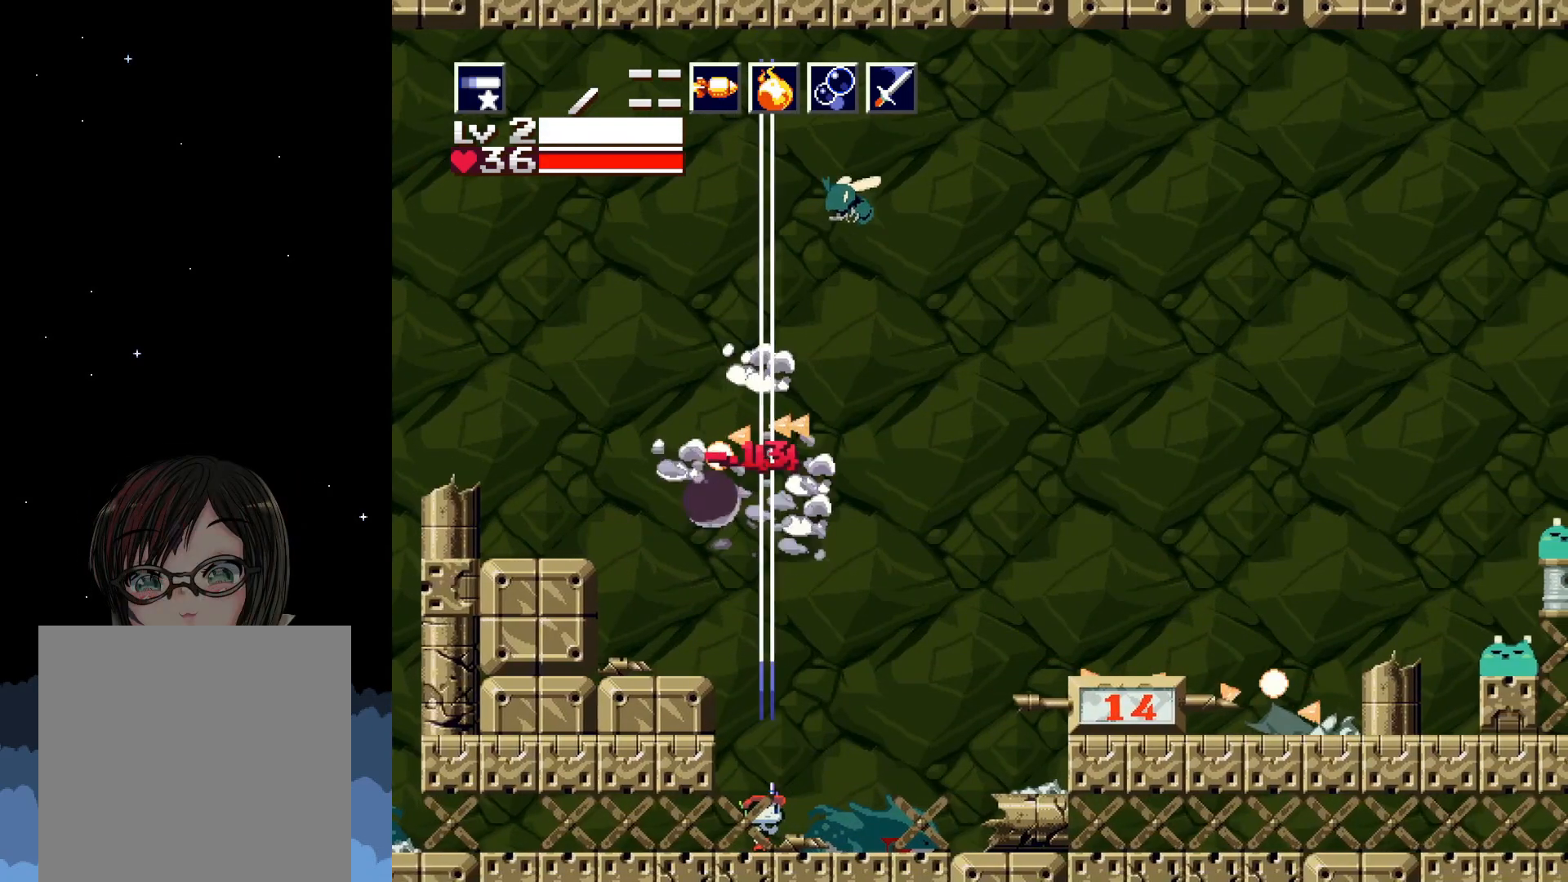
{"buttons": ["DPAD_UP"], "events": [[483, "X", "up"]]}
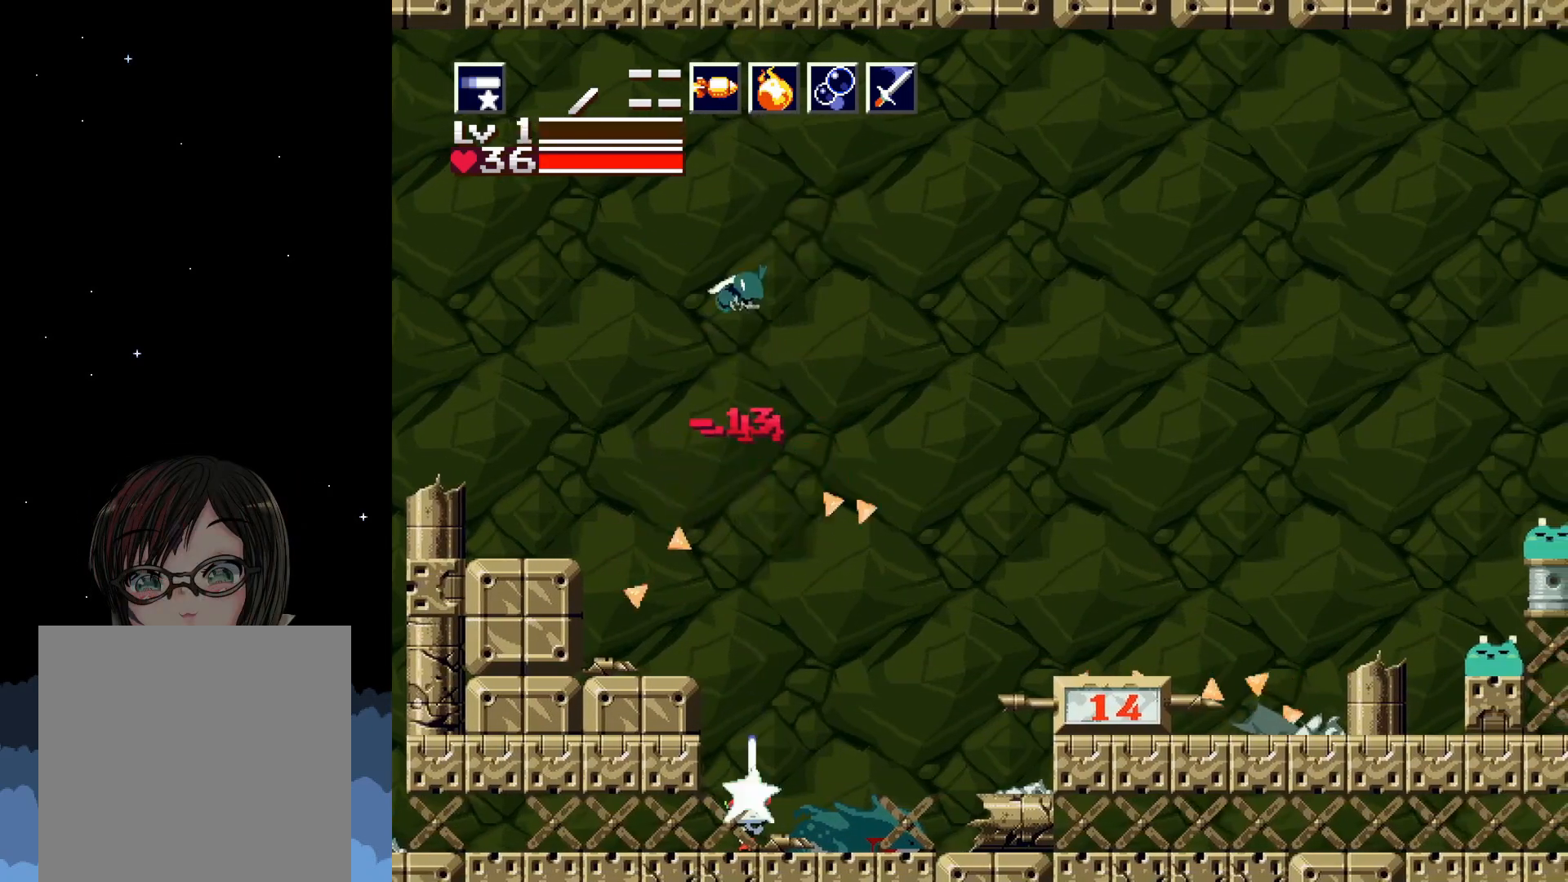
{"buttons": ["X", "DPAD_UP"], "events": [[50, "X", "down"], [233, "X", "up"], [317, "X", "down"], [400, "X", "up"], [500, "X", "down"]]}
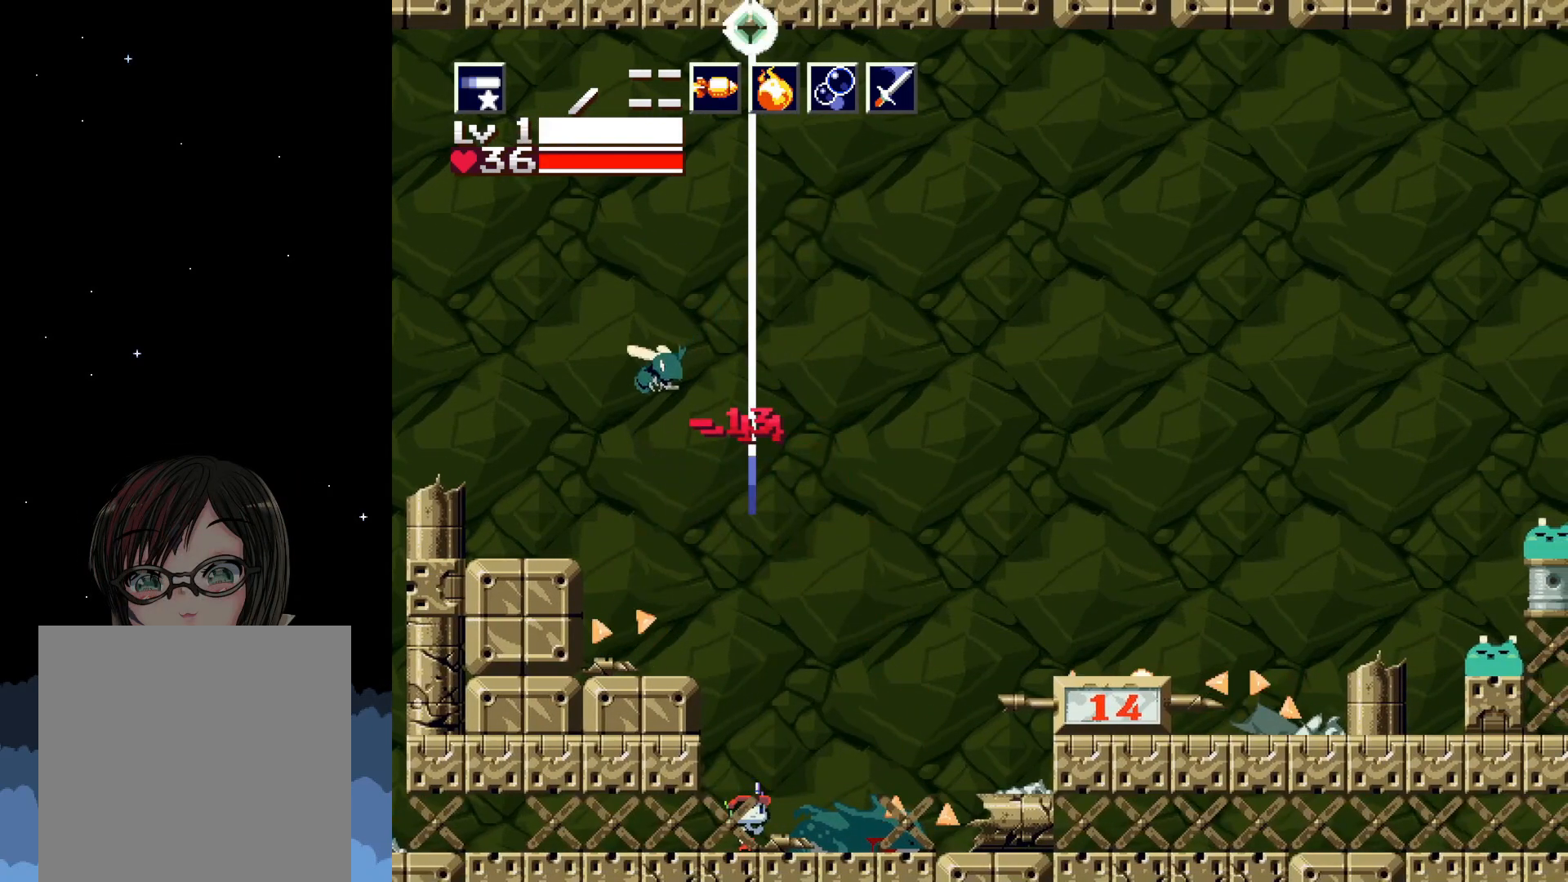
{"buttons": ["DPAD_UP"], "events": [[100, "X", "up"], [183, "X", "down"], [283, "X", "up"], [367, "X", "down"], [467, "X", "up"]]}
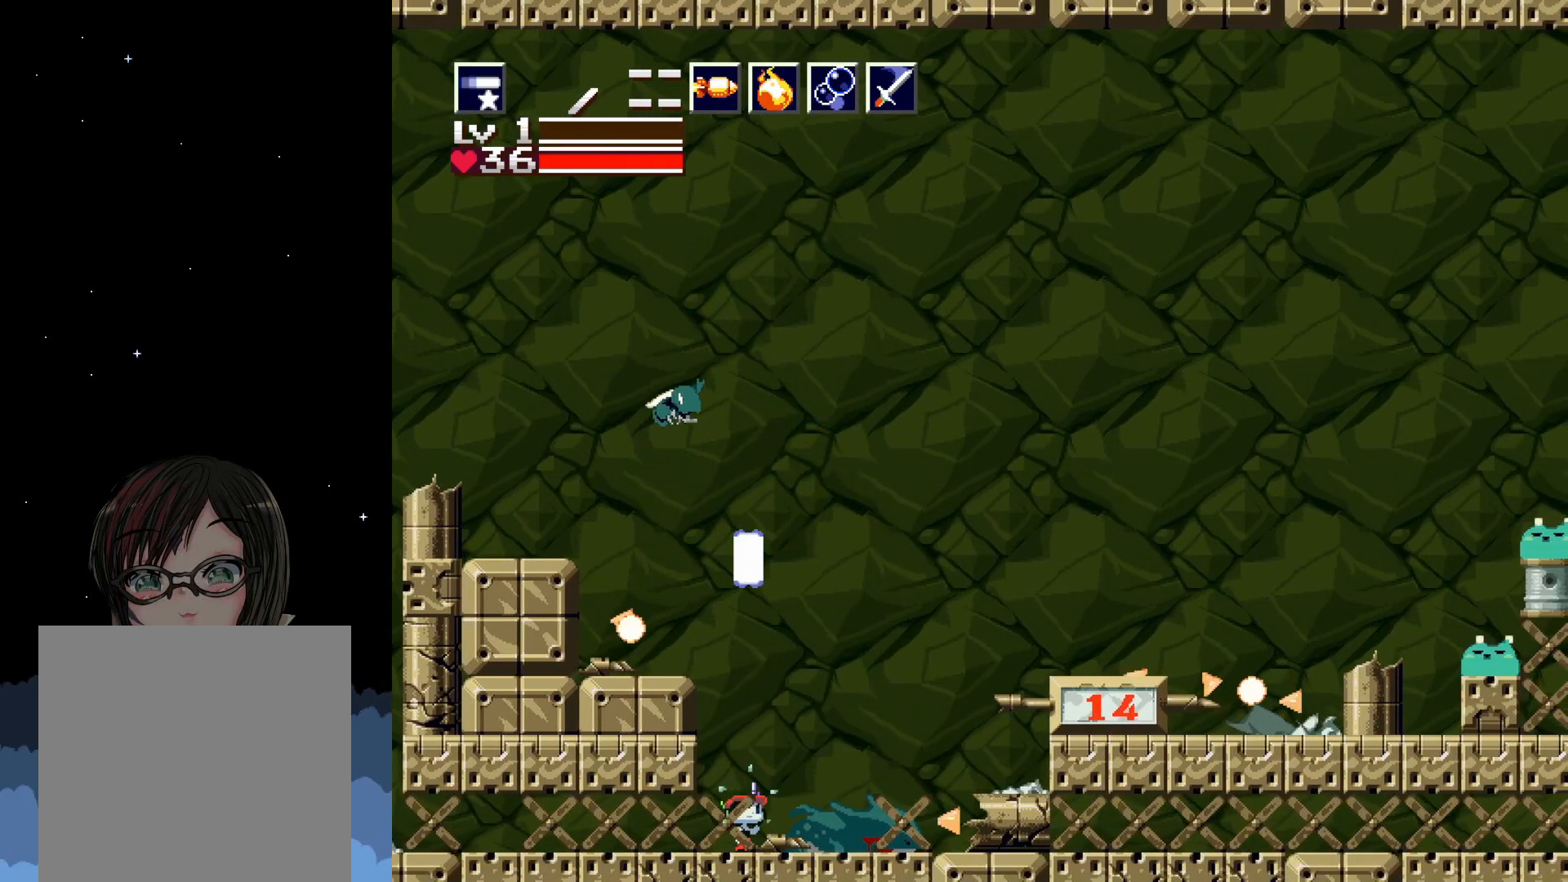
{"buttons": ["DPAD_UP"], "events": [[33, "X", "down"], [117, "X", "up"], [200, "X", "down"], [283, "X", "up"], [350, "X", "down"], [450, "X", "up"]]}
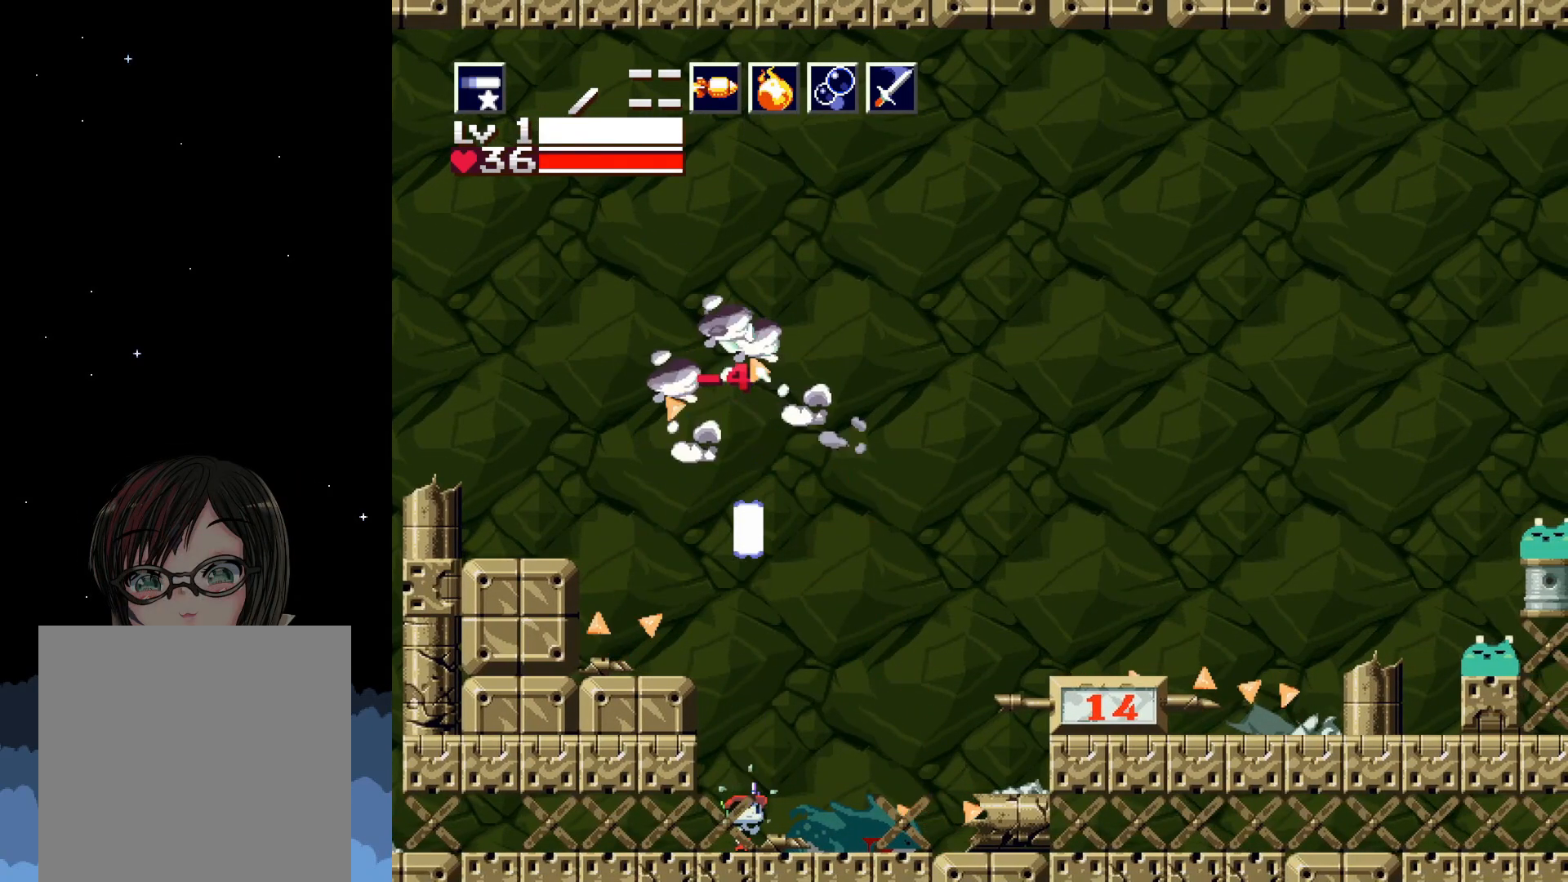
{"buttons": ["A", "DPAD_LEFT"], "events": [[17, "X", "down"], [133, "X", "up"], [217, "DPAD_UP", "up"], [417, "A", "down"], [433, "DPAD_LEFT", "down"]]}
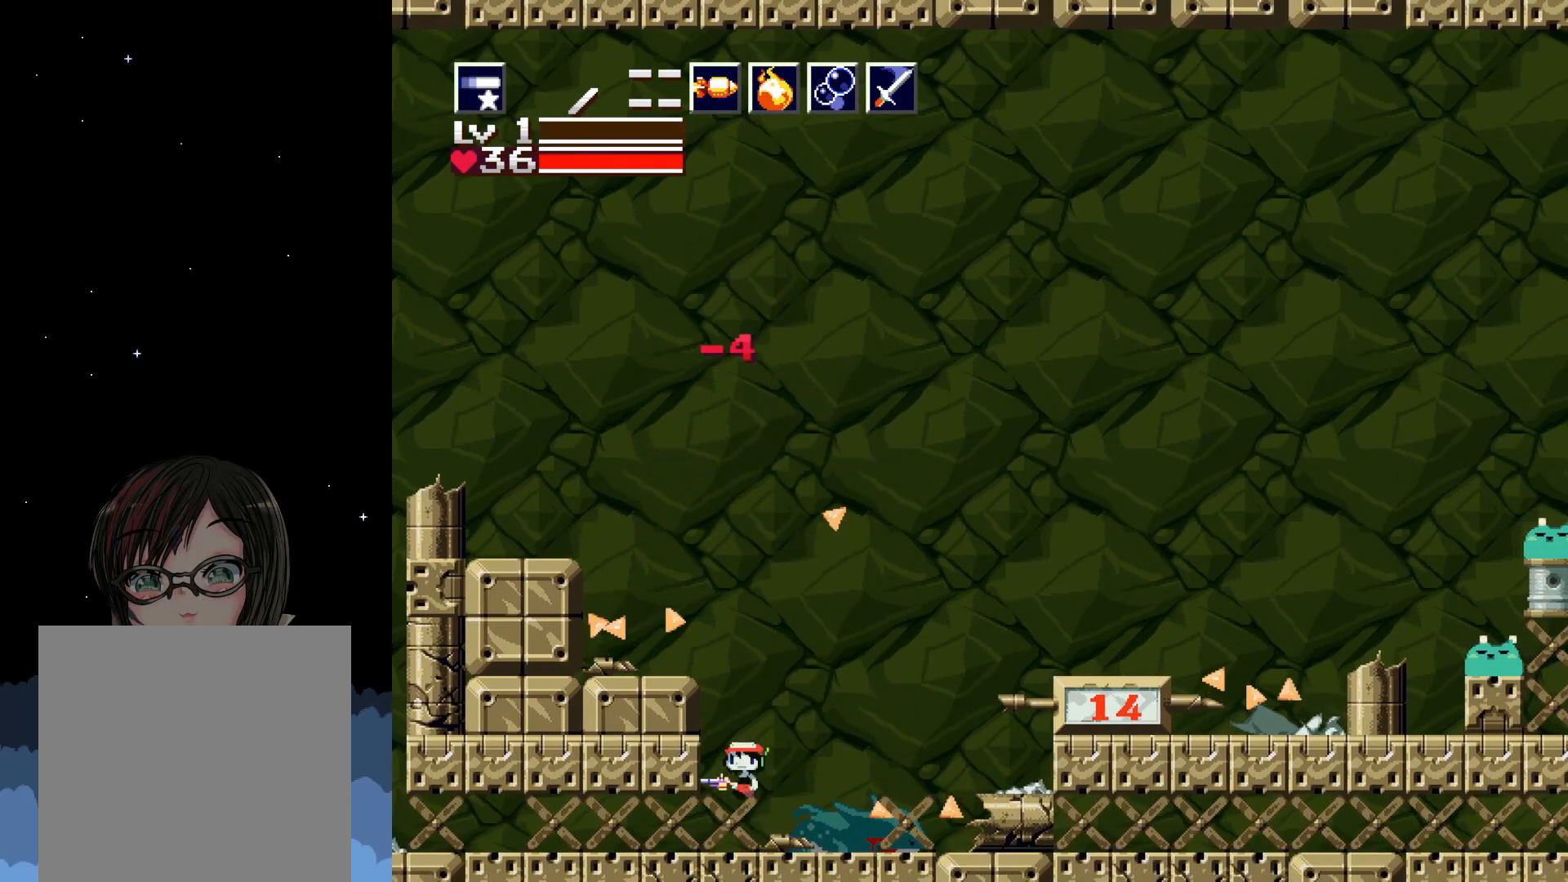
{"buttons": [], "events": [[400, "A", "up"], [433, "DPAD_LEFT", "up"]]}
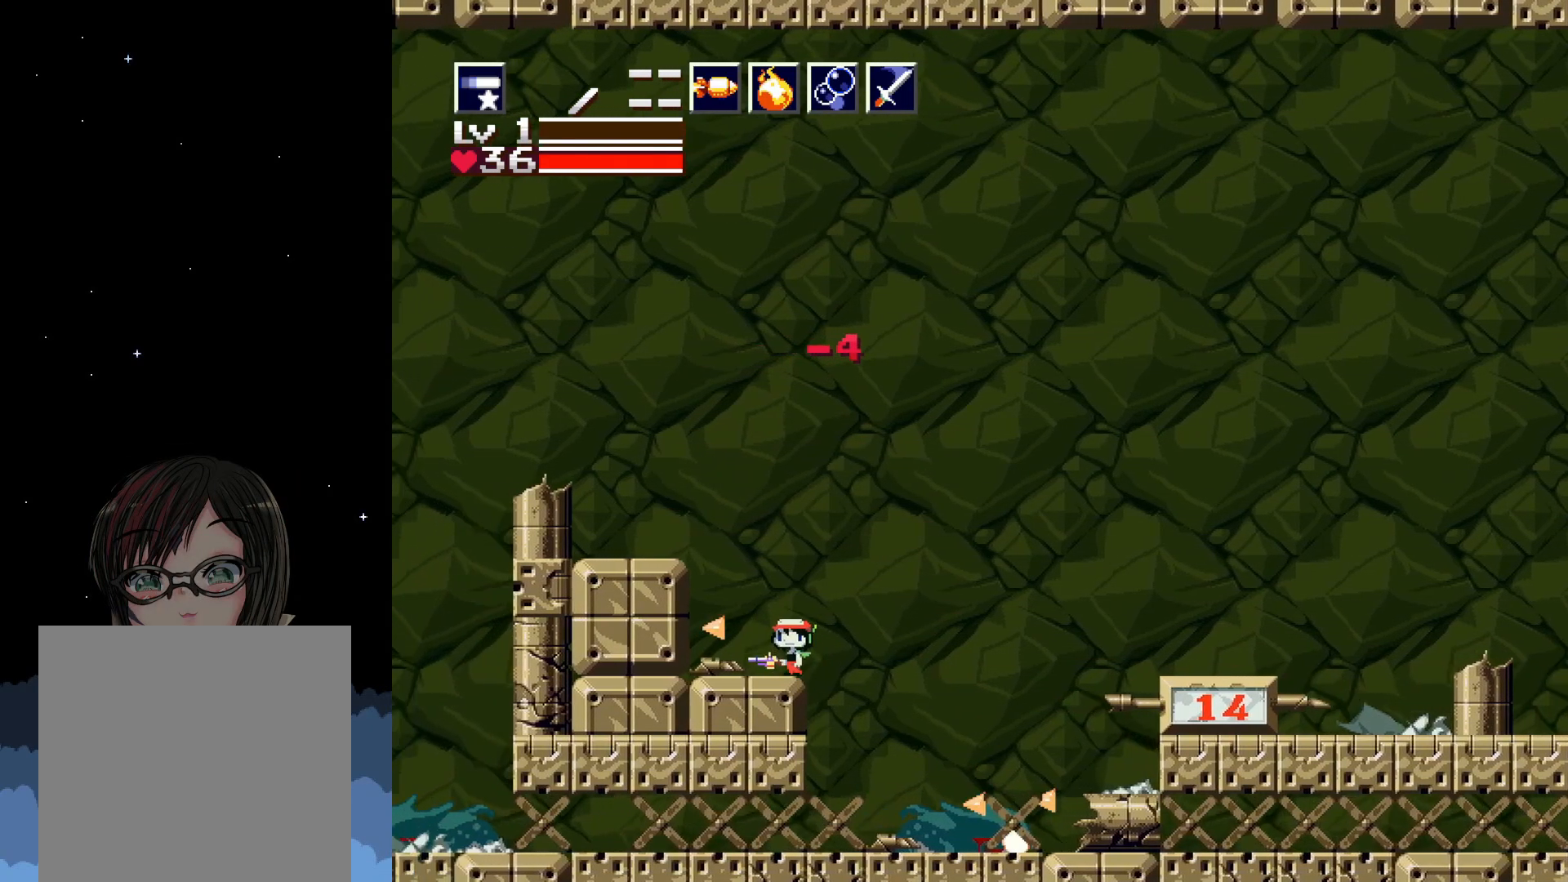
{"buttons": ["R1"], "events": [[417, "R1", "down"]]}
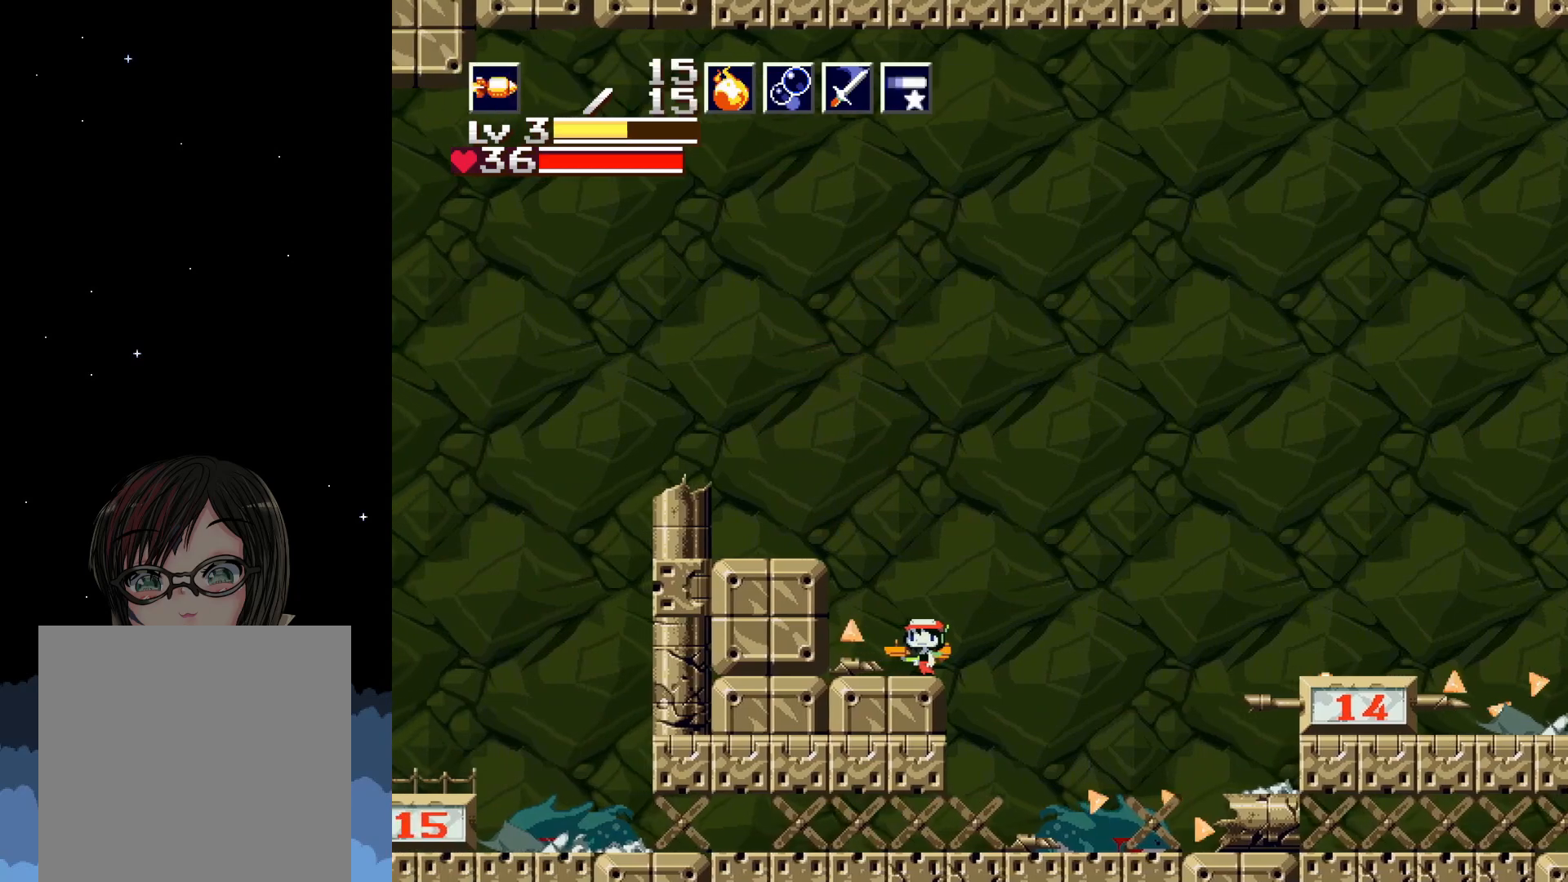
{"buttons": ["DPAD_LEFT"], "events": [[33, "R1", "up"], [267, "DPAD_LEFT", "down"]]}
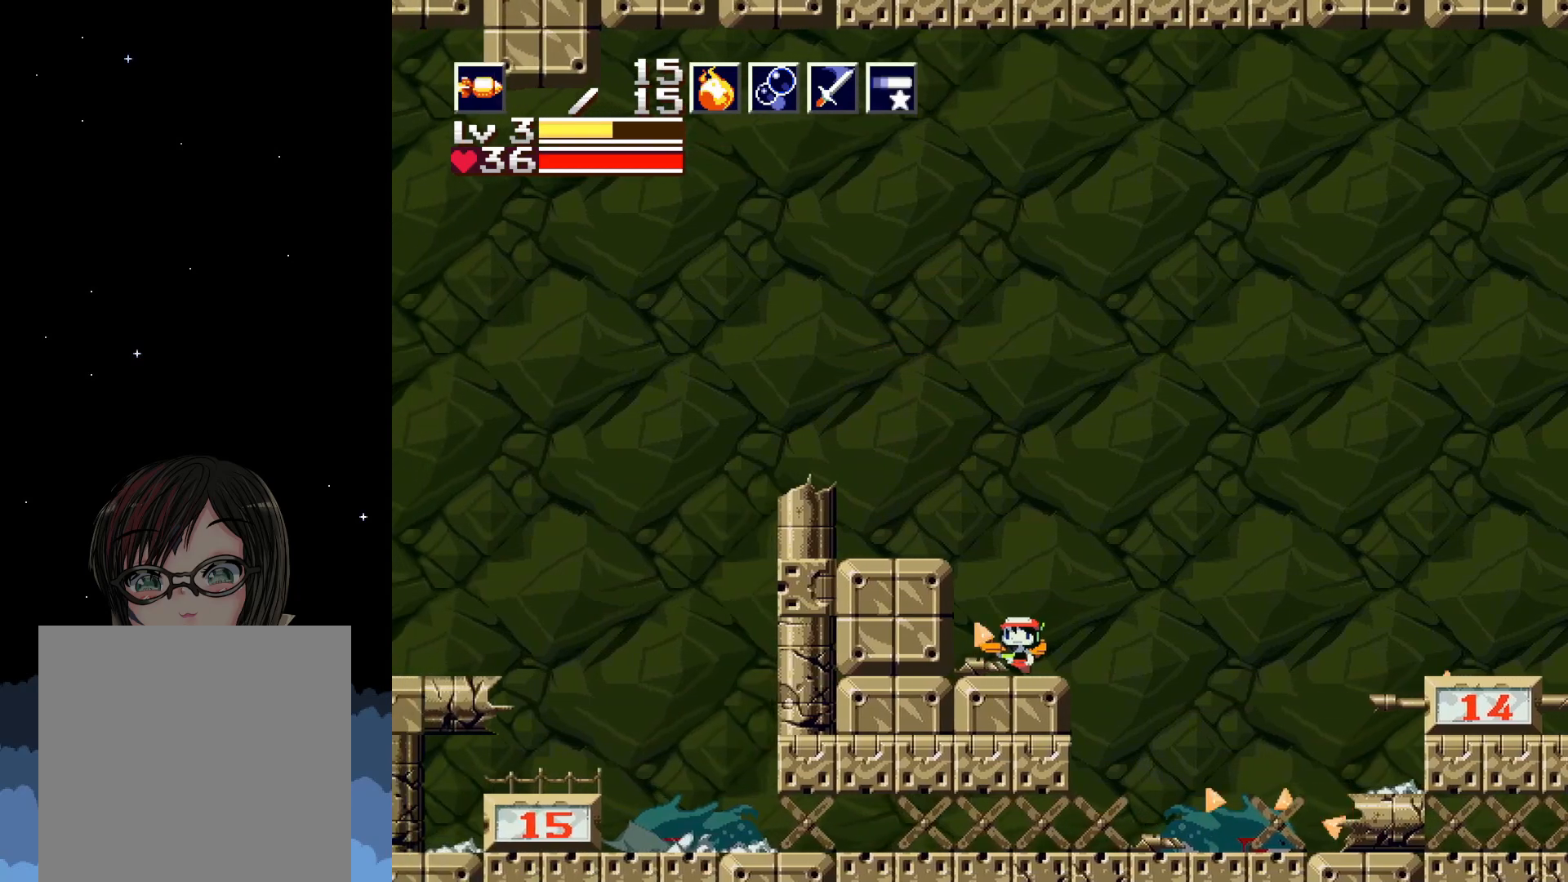
{"buttons": ["DPAD_RIGHT"], "events": [[150, "DPAD_LEFT", "up"], [250, "DPAD_RIGHT", "down"]]}
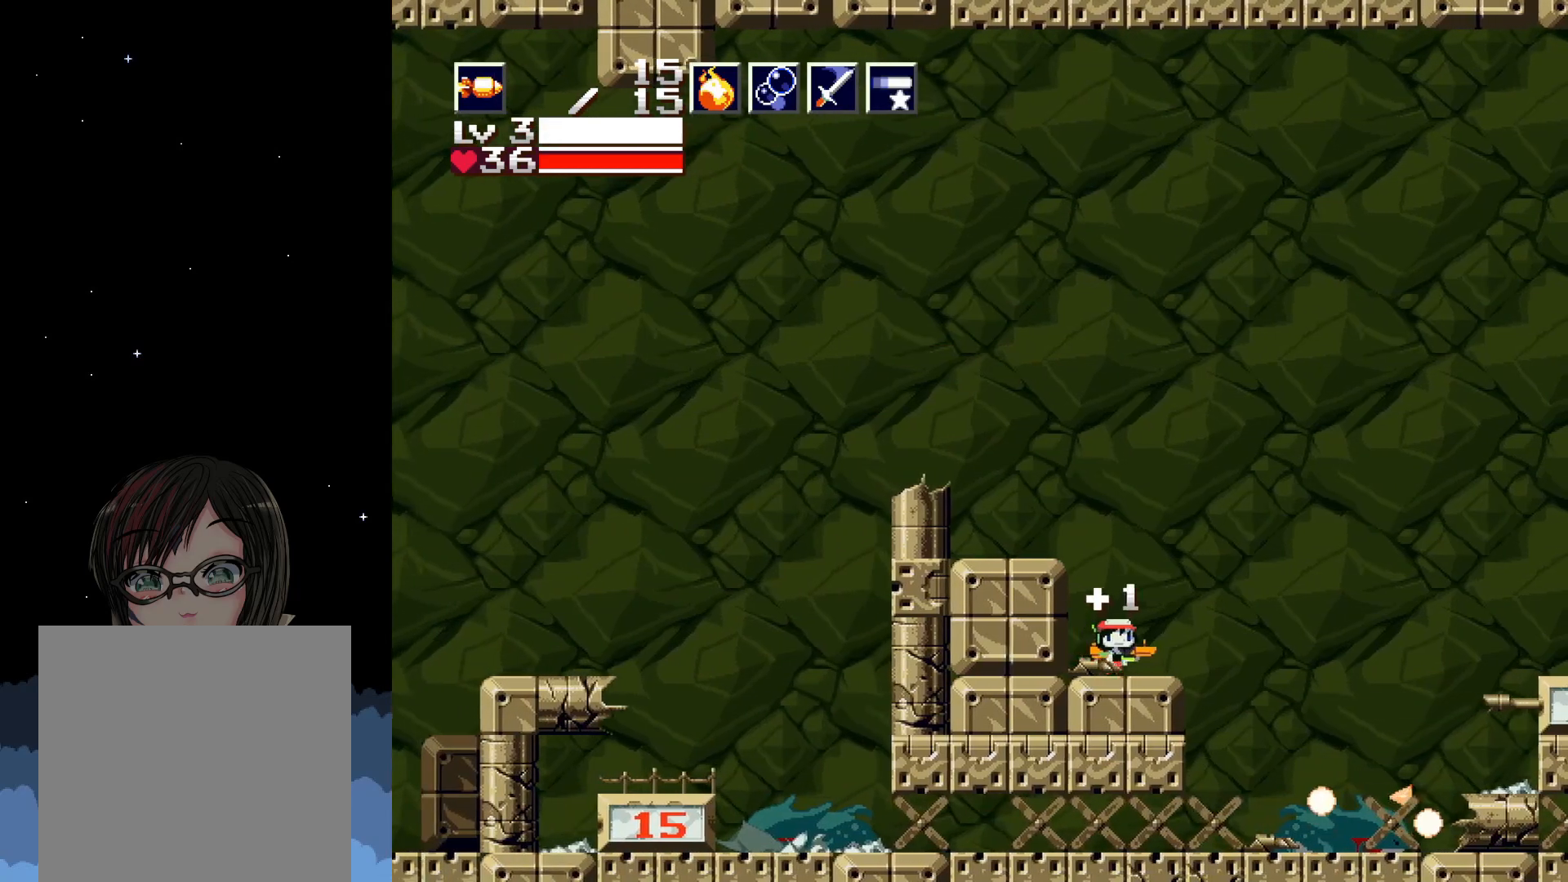
{"buttons": ["DPAD_RIGHT"], "events": []}
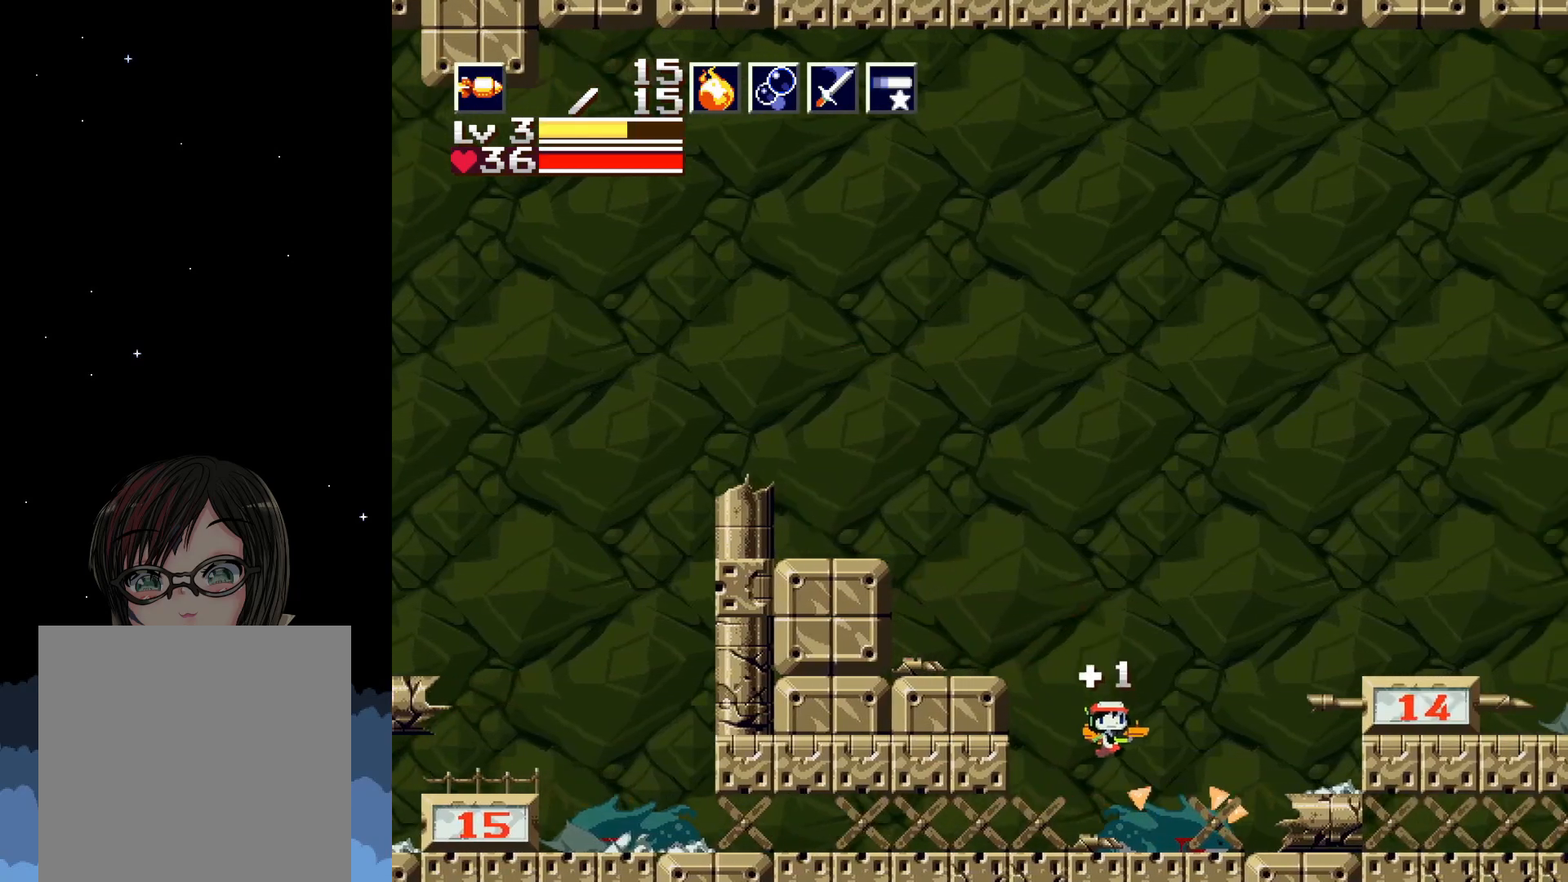
{"buttons": ["A", "DPAD_RIGHT"], "events": [[17, "DPAD_RIGHT", "up"], [250, "DPAD_RIGHT", "down"], [467, "A", "down"]]}
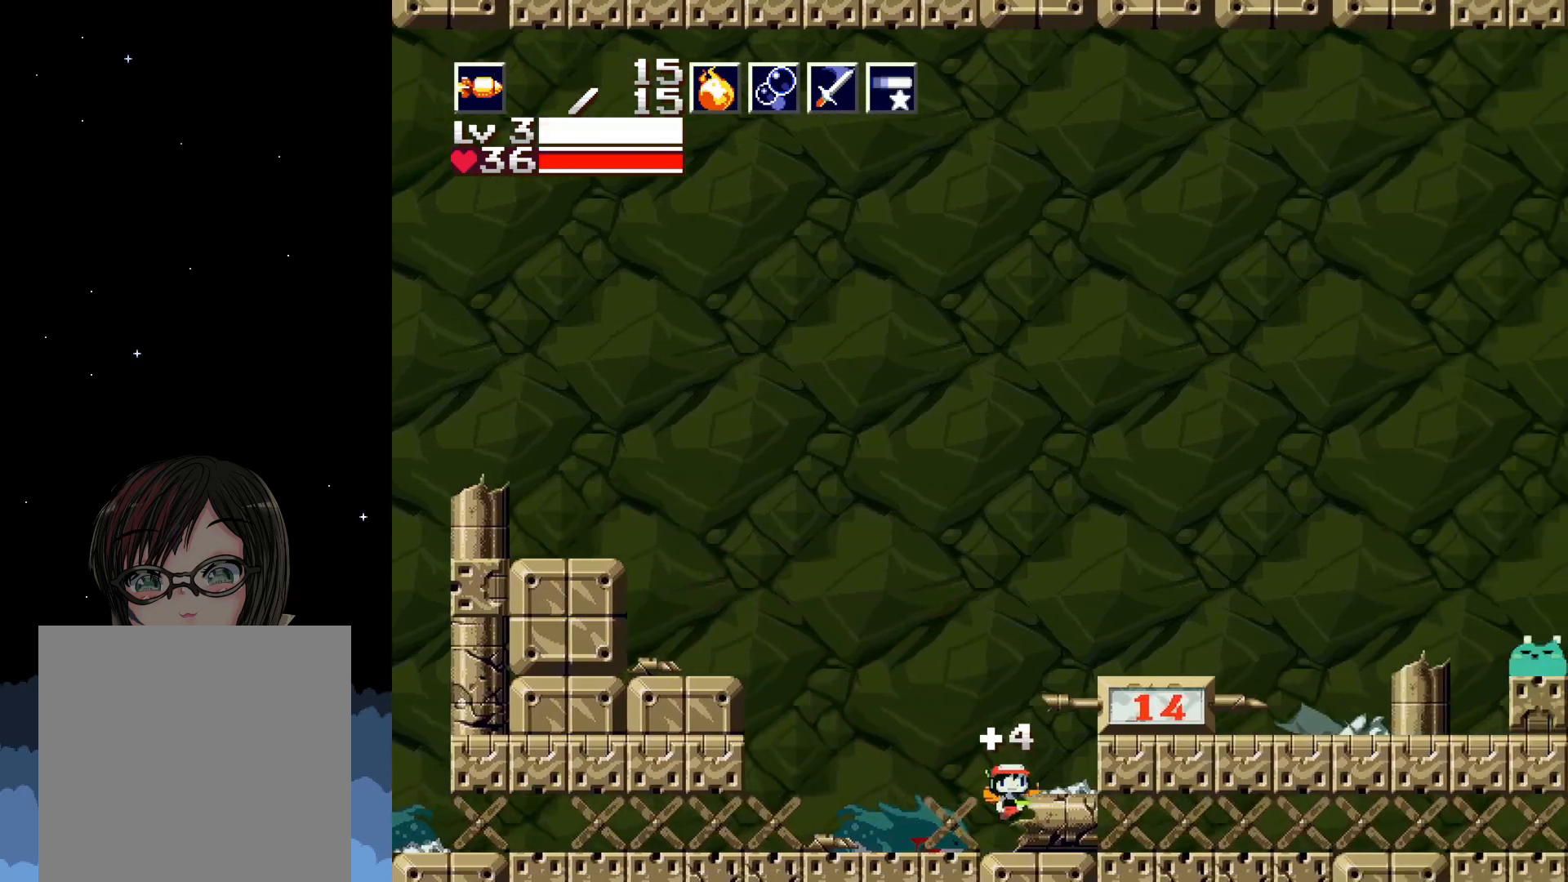
{"buttons": [], "events": [[283, "A", "up"], [383, "DPAD_RIGHT", "up"]]}
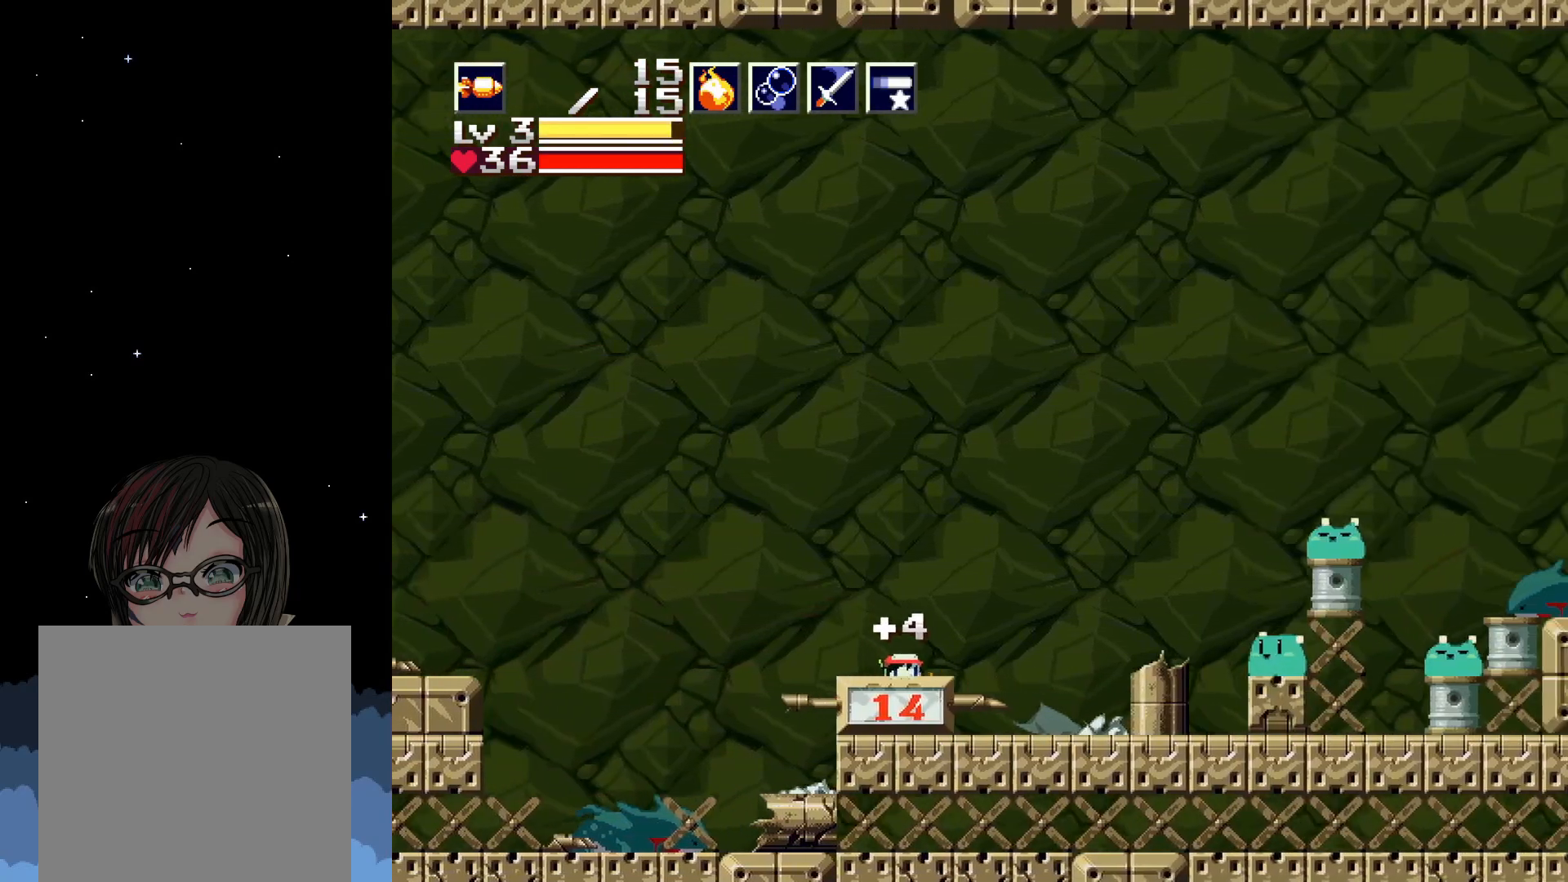
{"buttons": ["X"], "events": [[67, "X", "down"]]}
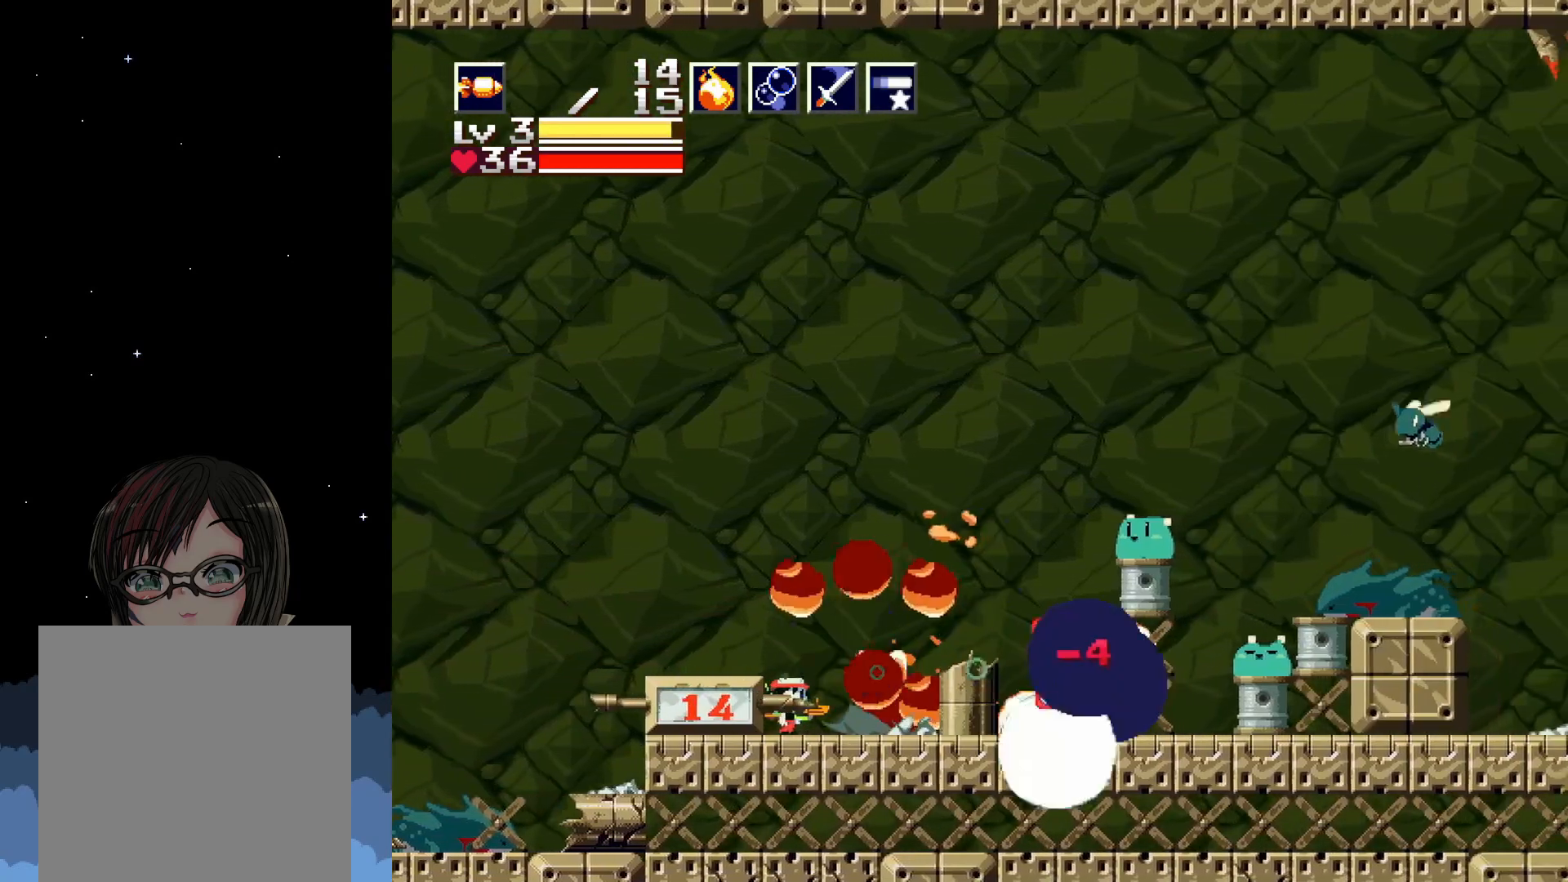
{"buttons": ["DPAD_LEFT"], "events": [[17, "X", "up"], [350, "DPAD_LEFT", "down"]]}
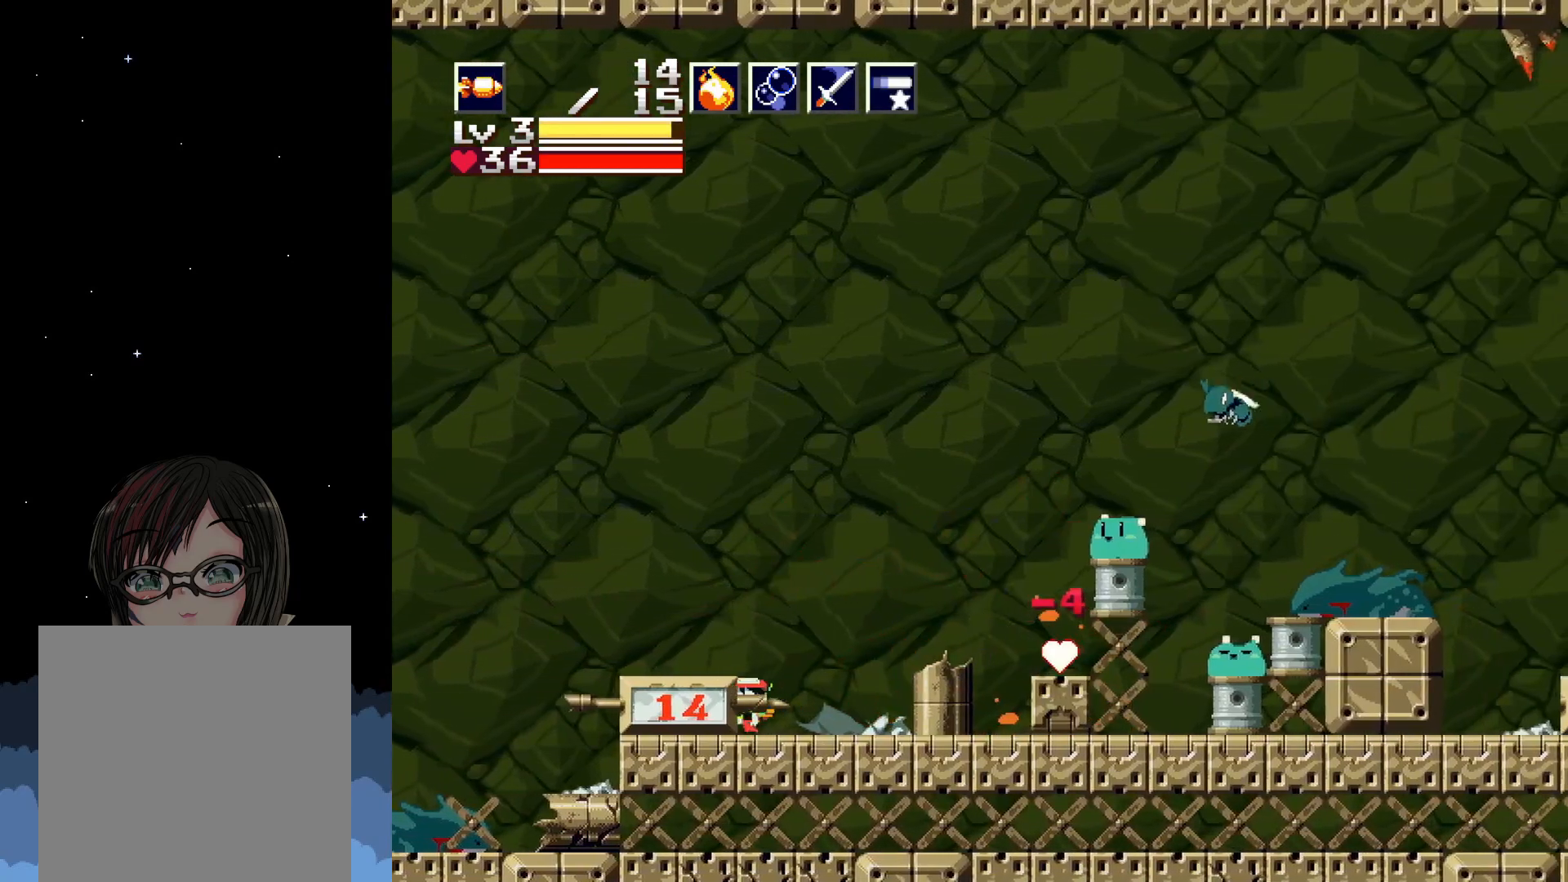
{"buttons": [], "events": [[100, "L1", "down"], [217, "L1", "up"], [300, "DPAD_LEFT", "up"]]}
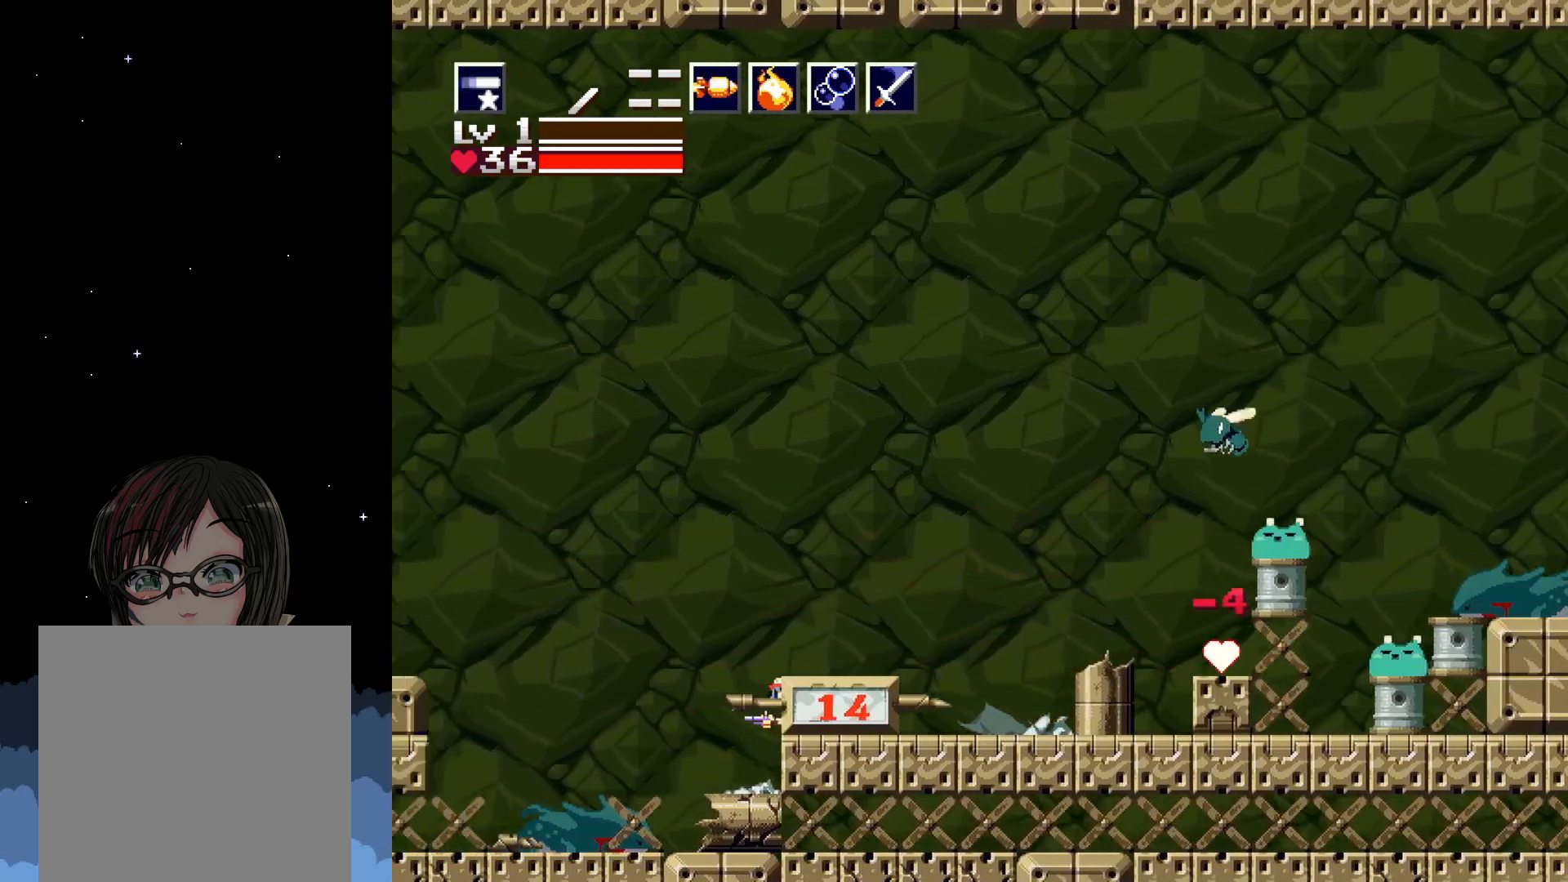
{"buttons": ["DPAD_UP"], "events": [[117, "DPAD_RIGHT", "down"], [200, "DPAD_RIGHT", "up"], [283, "DPAD_UP", "down"], [350, "X", "down"], [433, "X", "up"]]}
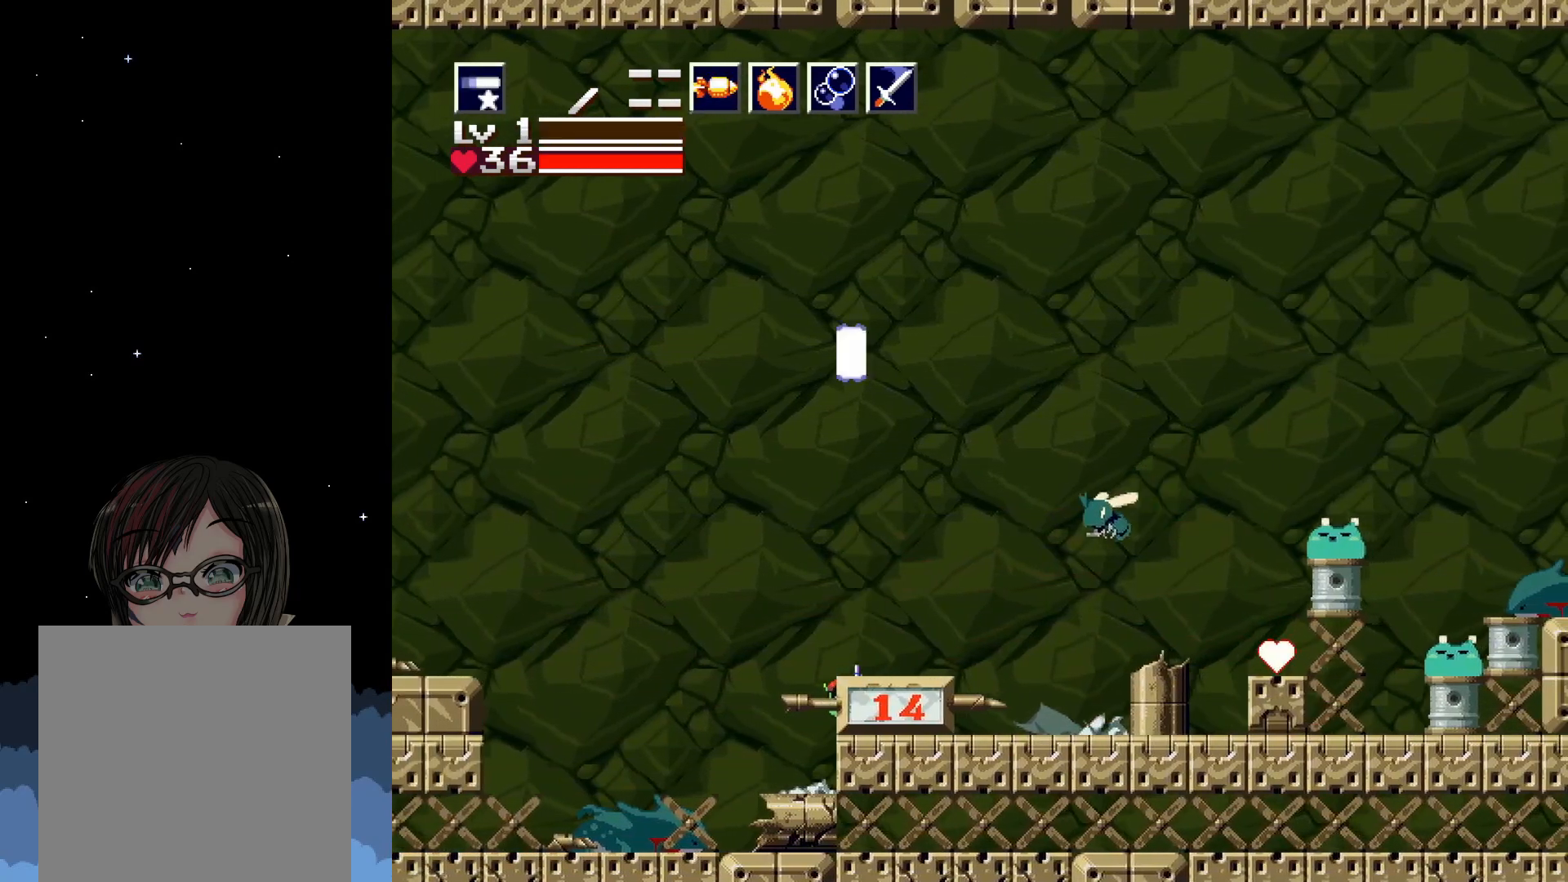
{"buttons": ["DPAD_UP"], "events": [[17, "X", "down"], [100, "X", "up"], [183, "X", "down"], [300, "X", "up"], [367, "X", "down"], [450, "X", "up"]]}
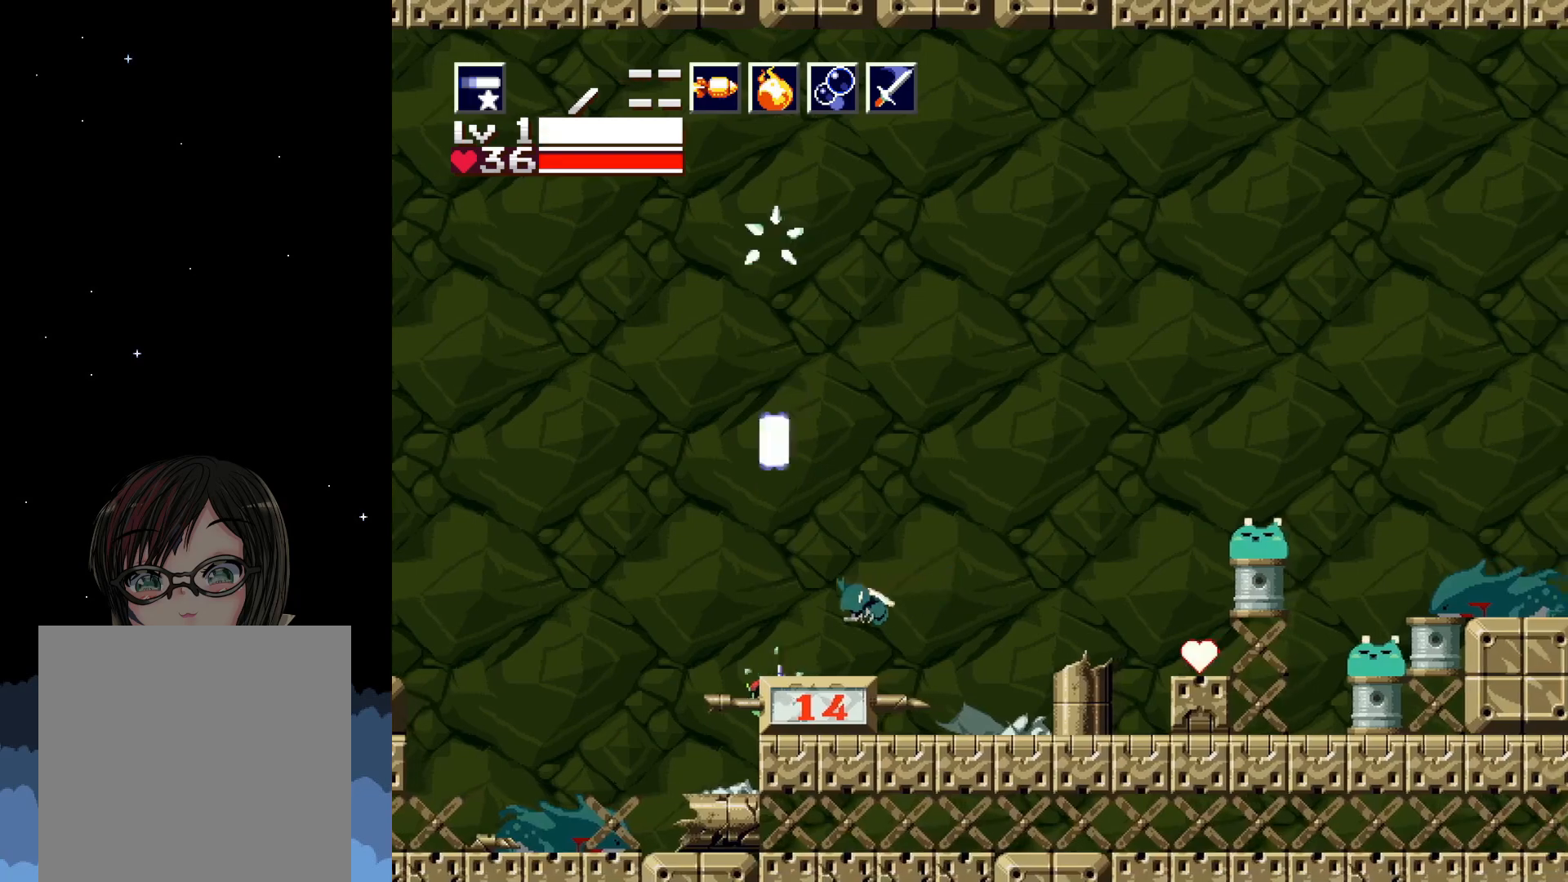
{"buttons": ["DPAD_UP"], "events": [[50, "X", "down"], [117, "X", "up"], [200, "X", "down"], [283, "X", "up"], [367, "X", "down"], [433, "X", "up"]]}
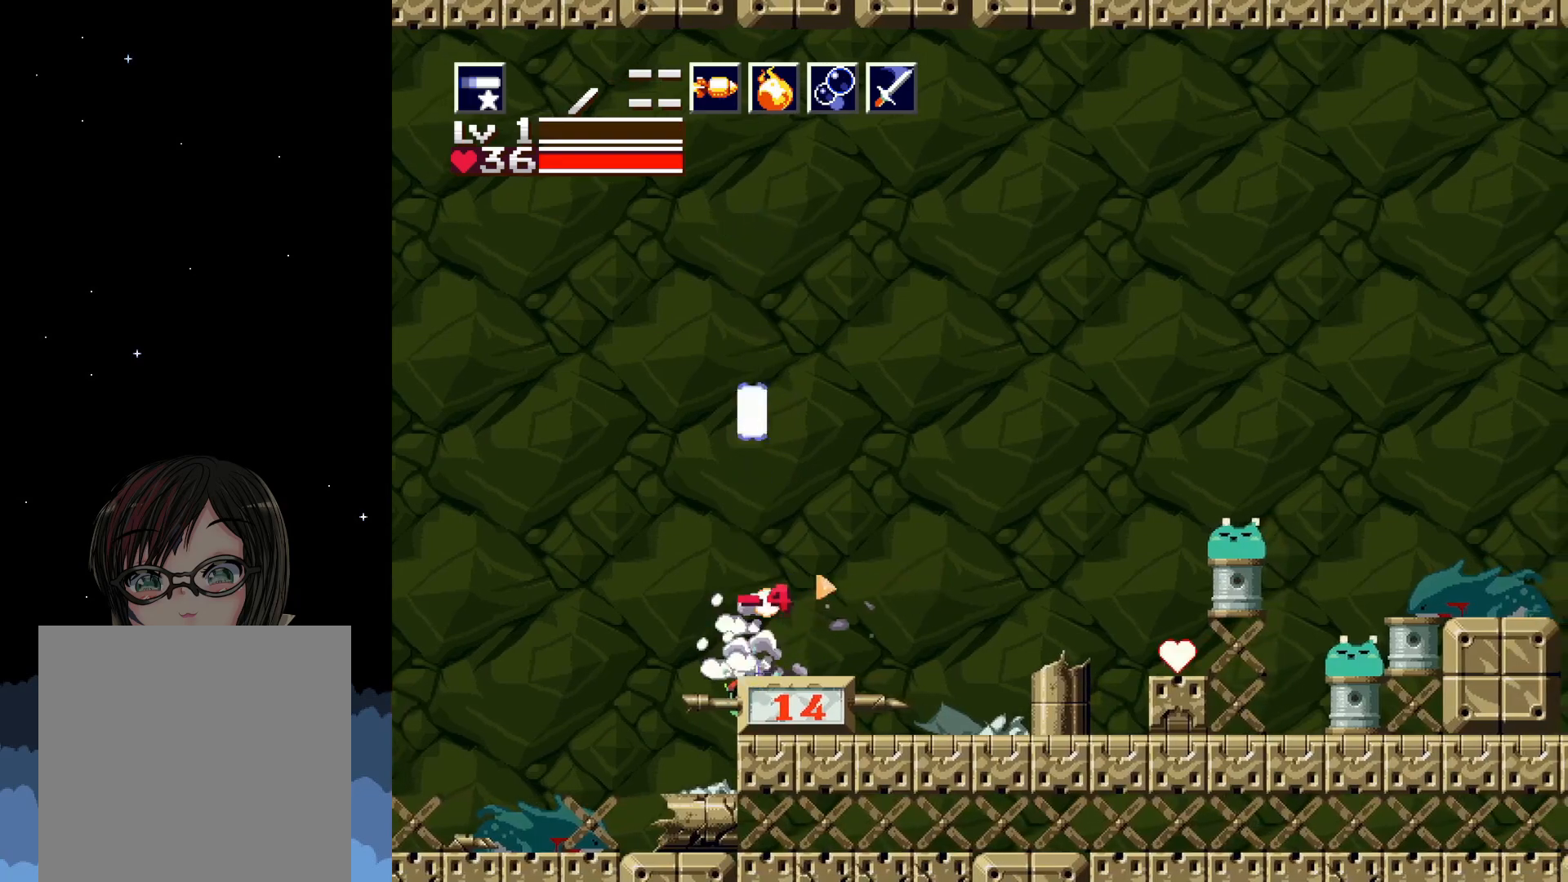
{"buttons": [], "events": [[50, "X", "down"], [83, "DPAD_UP", "up"], [200, "X", "up"]]}
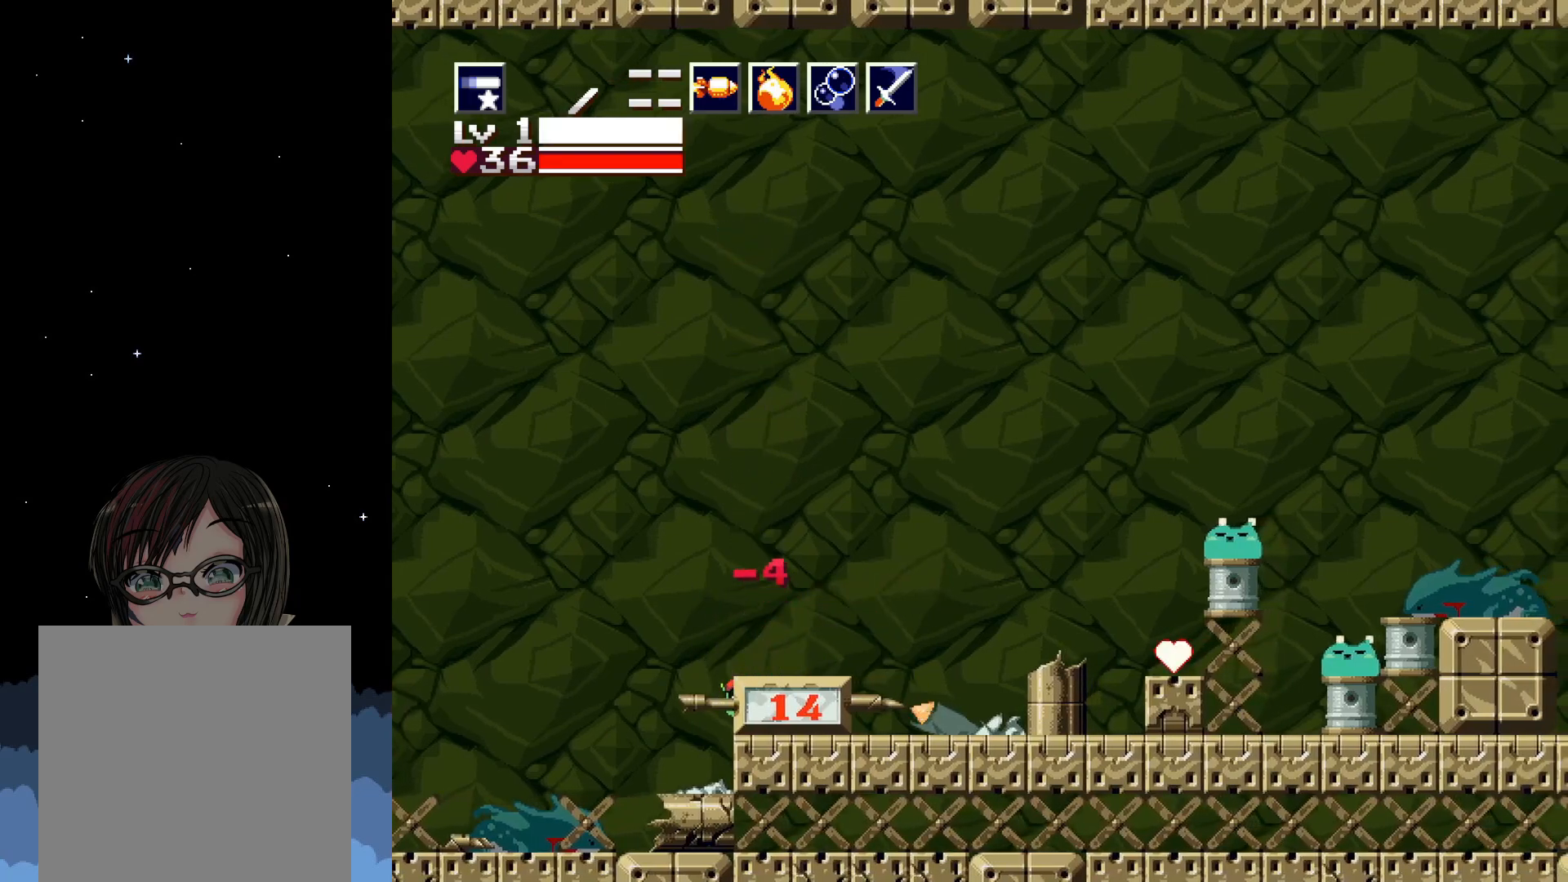
{"buttons": ["DPAD_RIGHT"], "events": [[17, "R1", "down"], [83, "R1", "up"], [283, "DPAD_RIGHT", "down"]]}
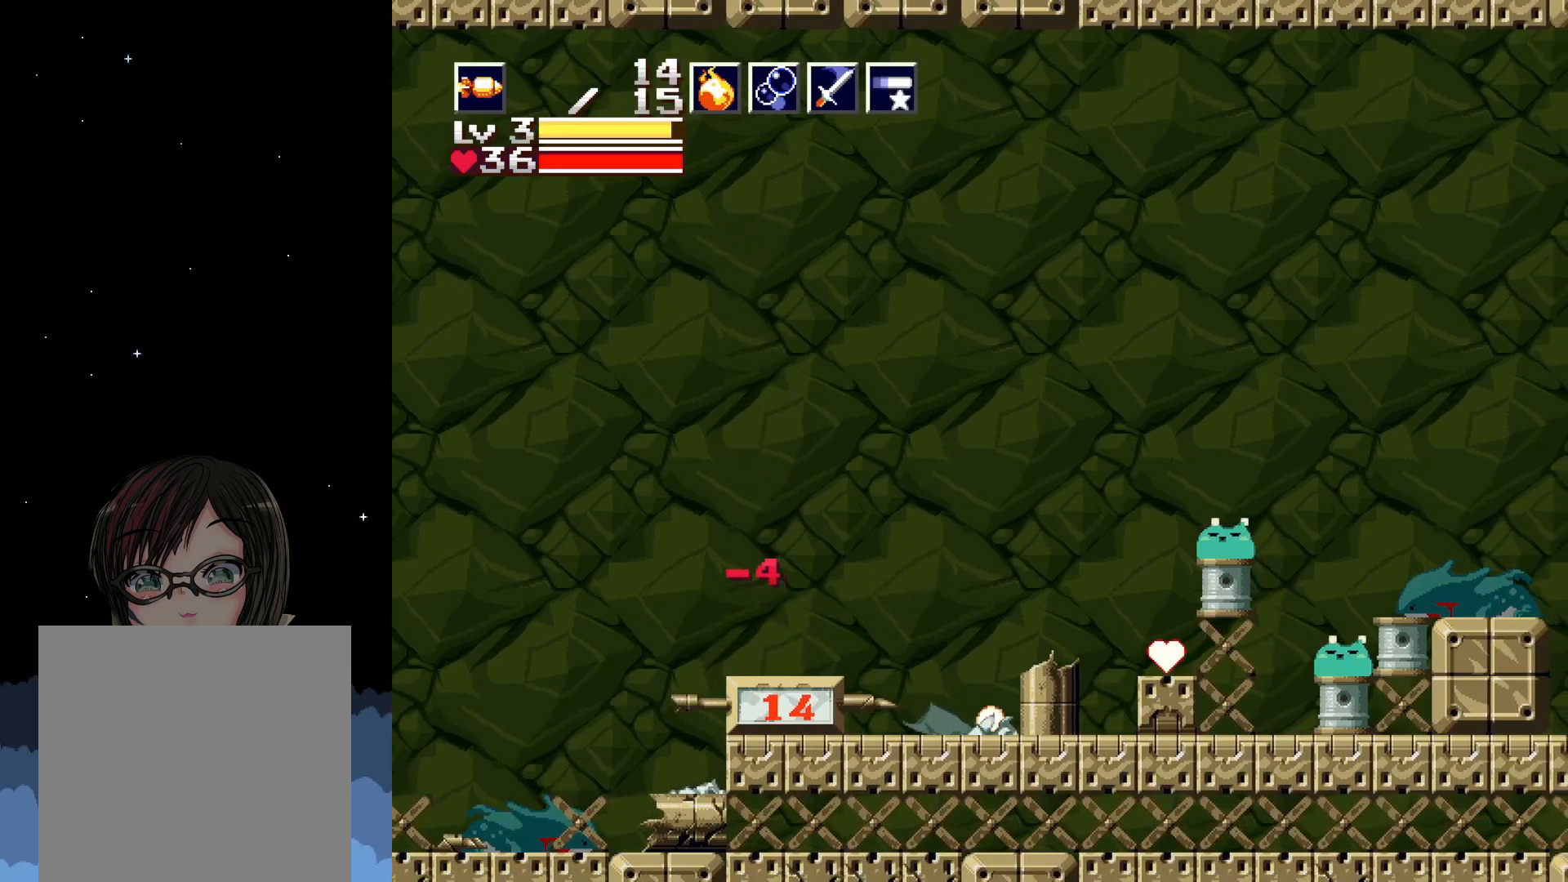
{"buttons": ["DPAD_RIGHT"], "events": []}
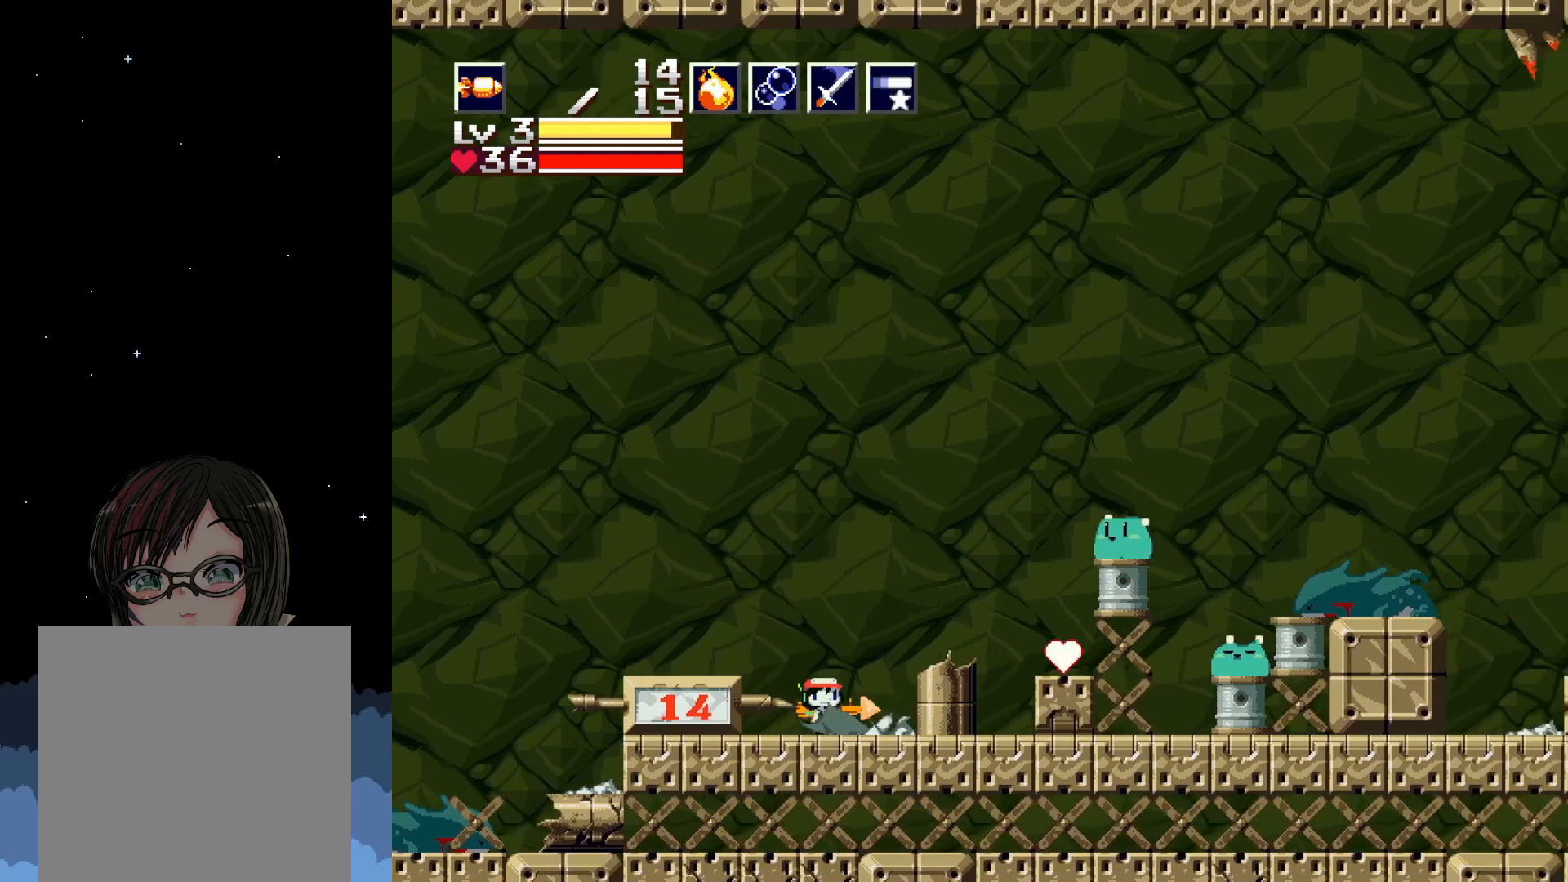
{"buttons": ["DPAD_LEFT"], "events": [[100, "DPAD_RIGHT", "up"], [150, "DPAD_UP", "down"], [167, "DPAD_UP", "up"], [200, "DPAD_LEFT", "down"]]}
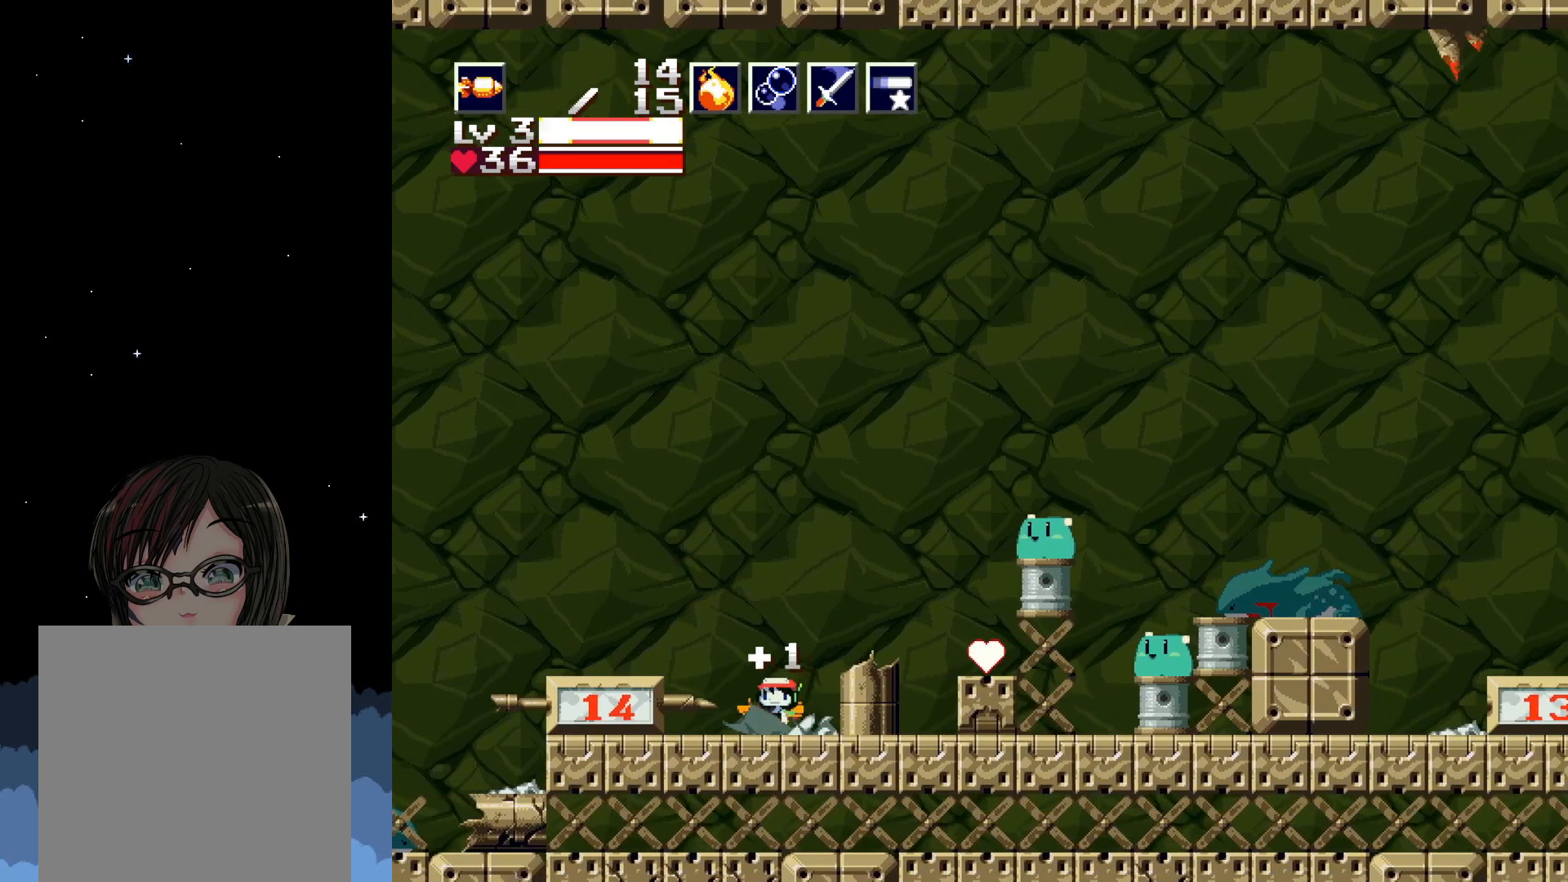
{"buttons": ["L1"], "events": [[433, "DPAD_LEFT", "up"], [467, "L1", "down"]]}
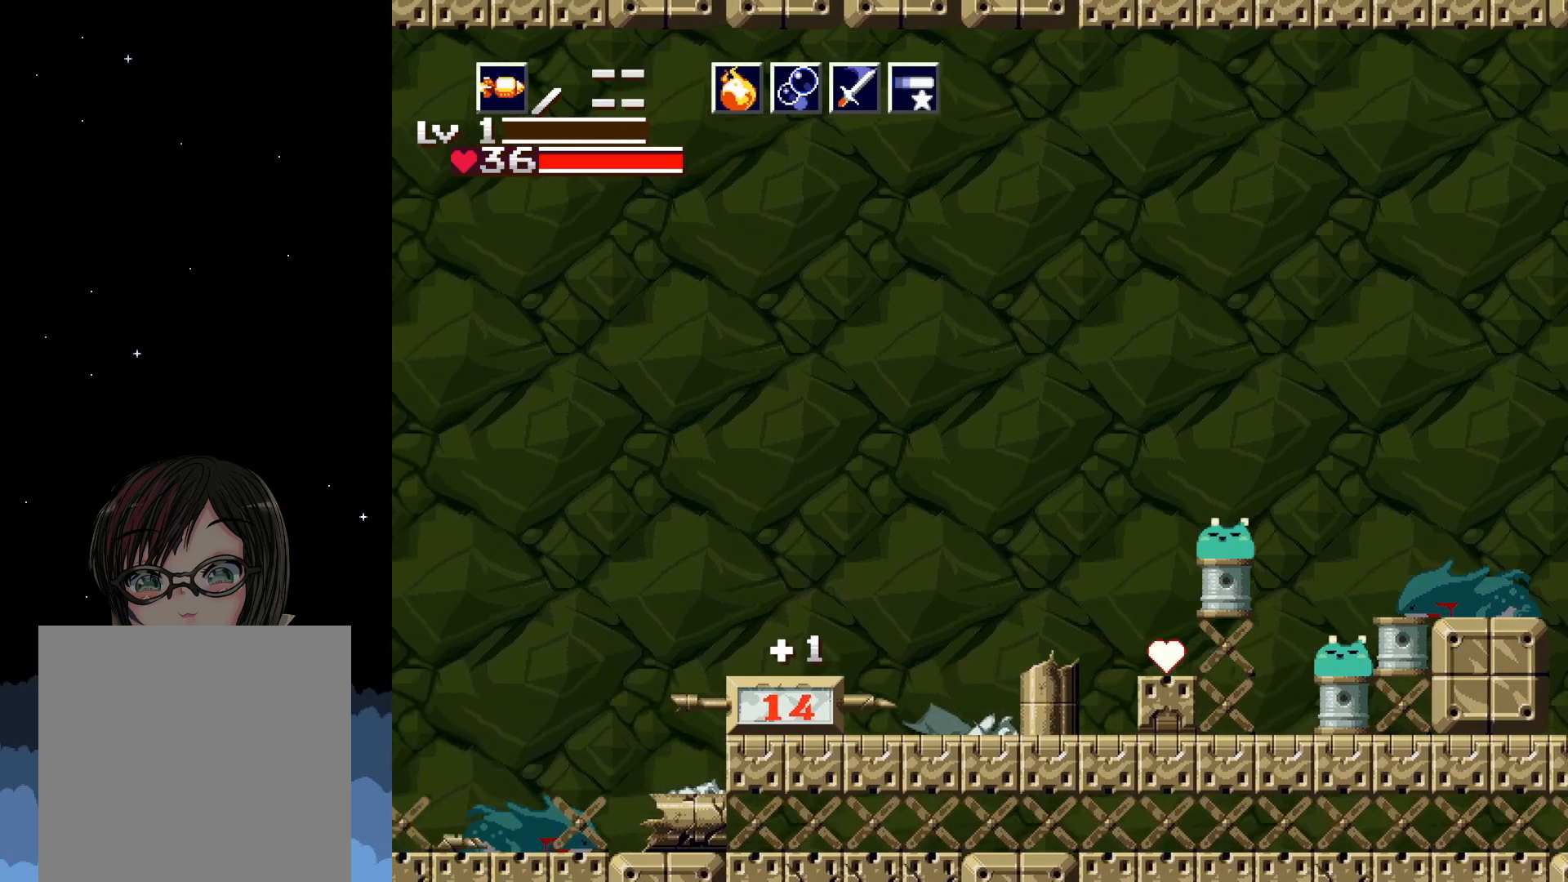
{"buttons": ["X"], "events": [[50, "L1", "up"], [133, "DPAD_RIGHT", "down"], [283, "DPAD_RIGHT", "up"], [317, "X", "down"]]}
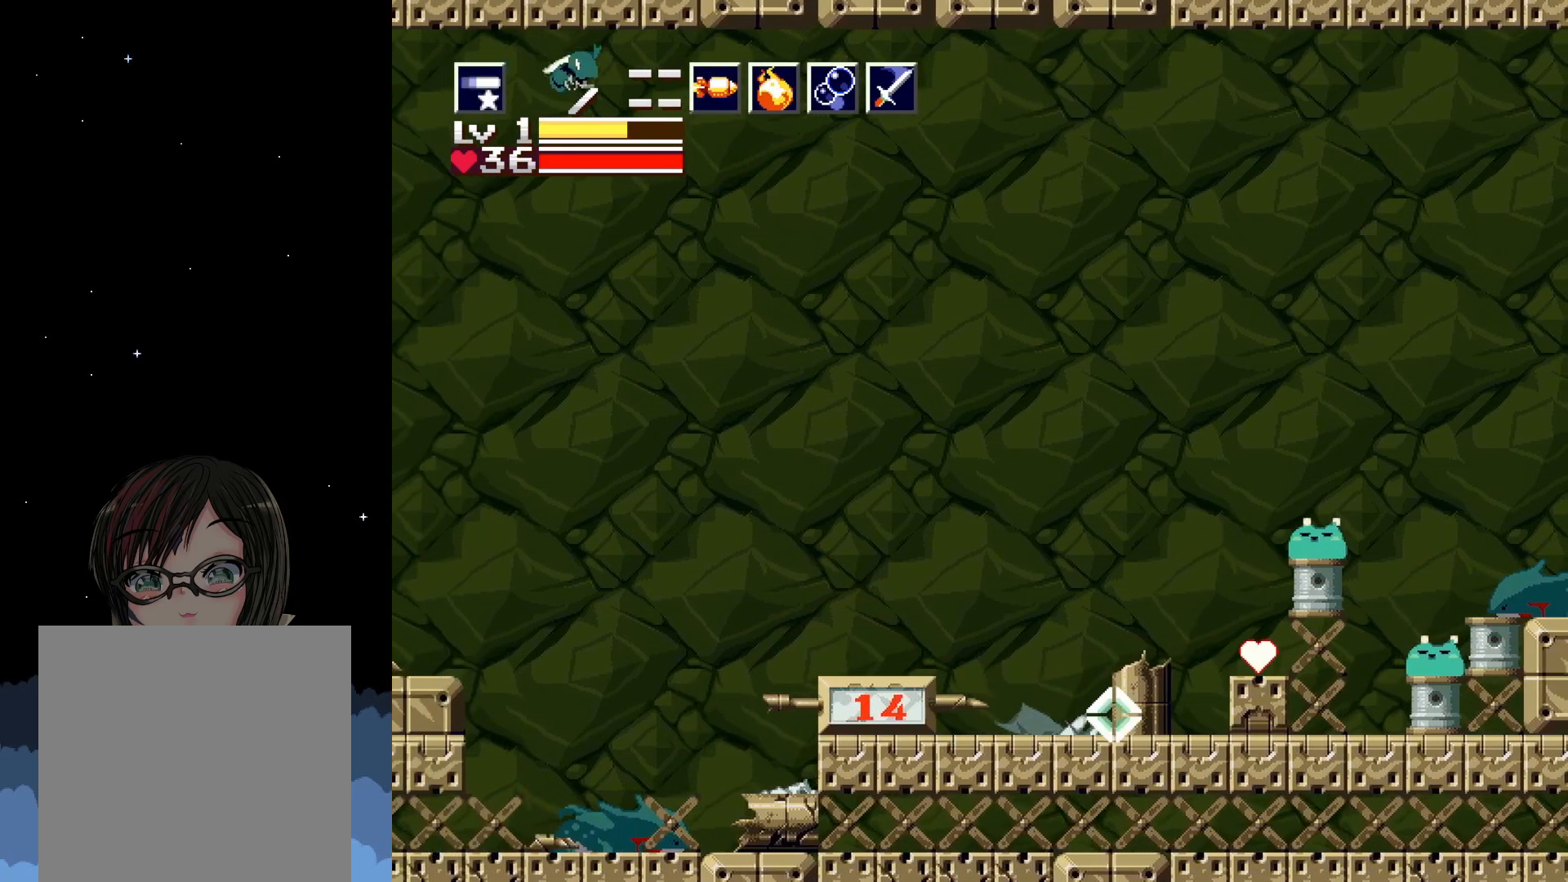
{"buttons": ["DPAD_UP"], "events": [[333, "DPAD_UP", "down"], [450, "X", "up"]]}
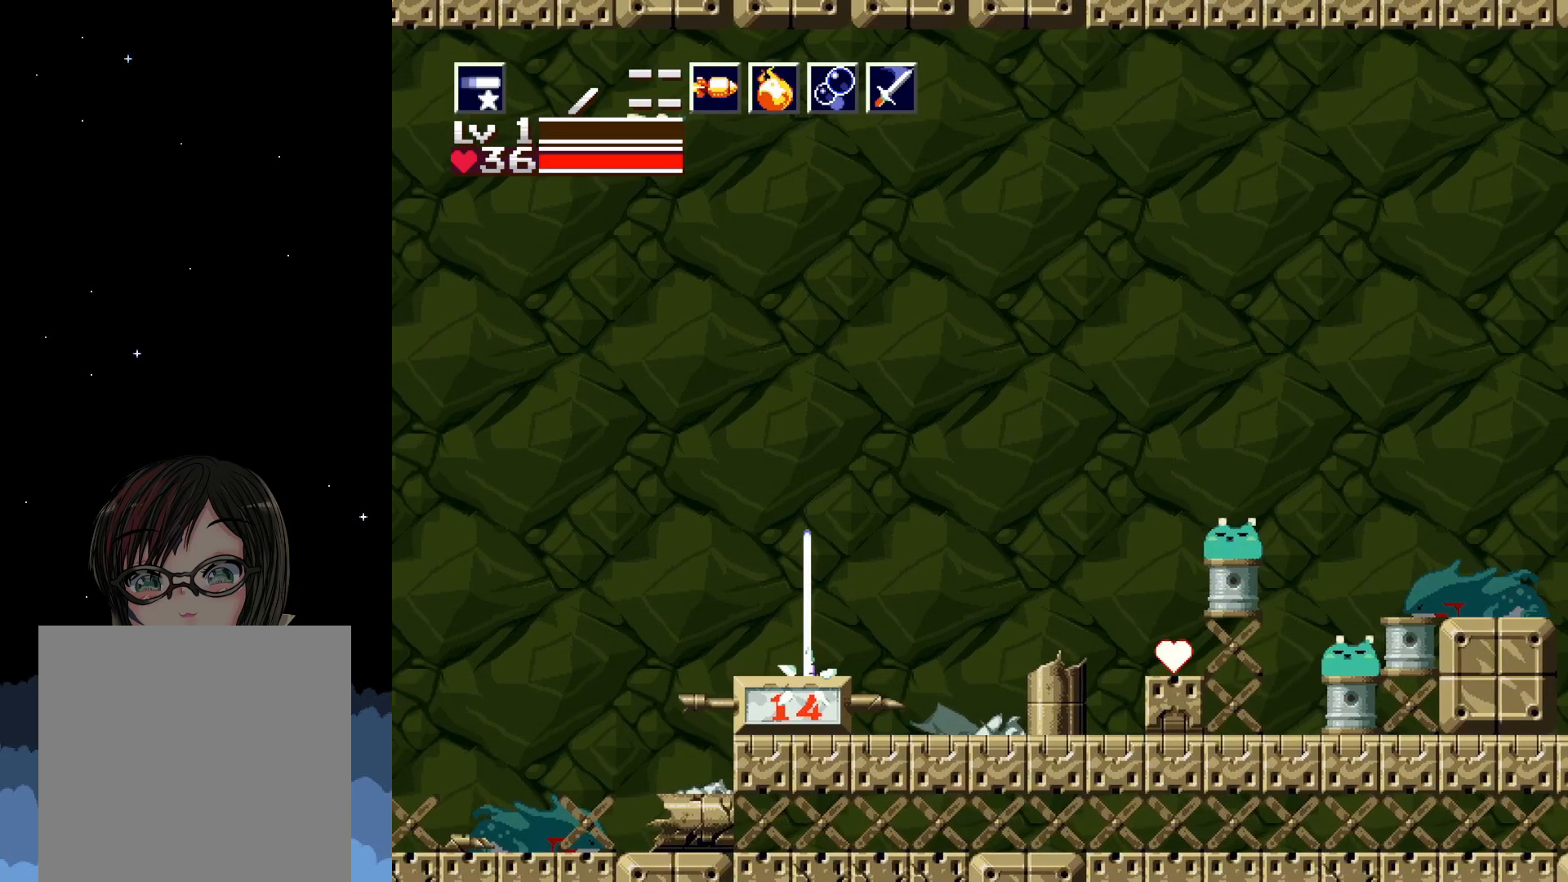
{"buttons": ["DPAD_UP"], "events": [[33, "X", "down"], [100, "X", "up"], [183, "X", "down"], [283, "X", "up"], [350, "X", "down"], [450, "X", "up"]]}